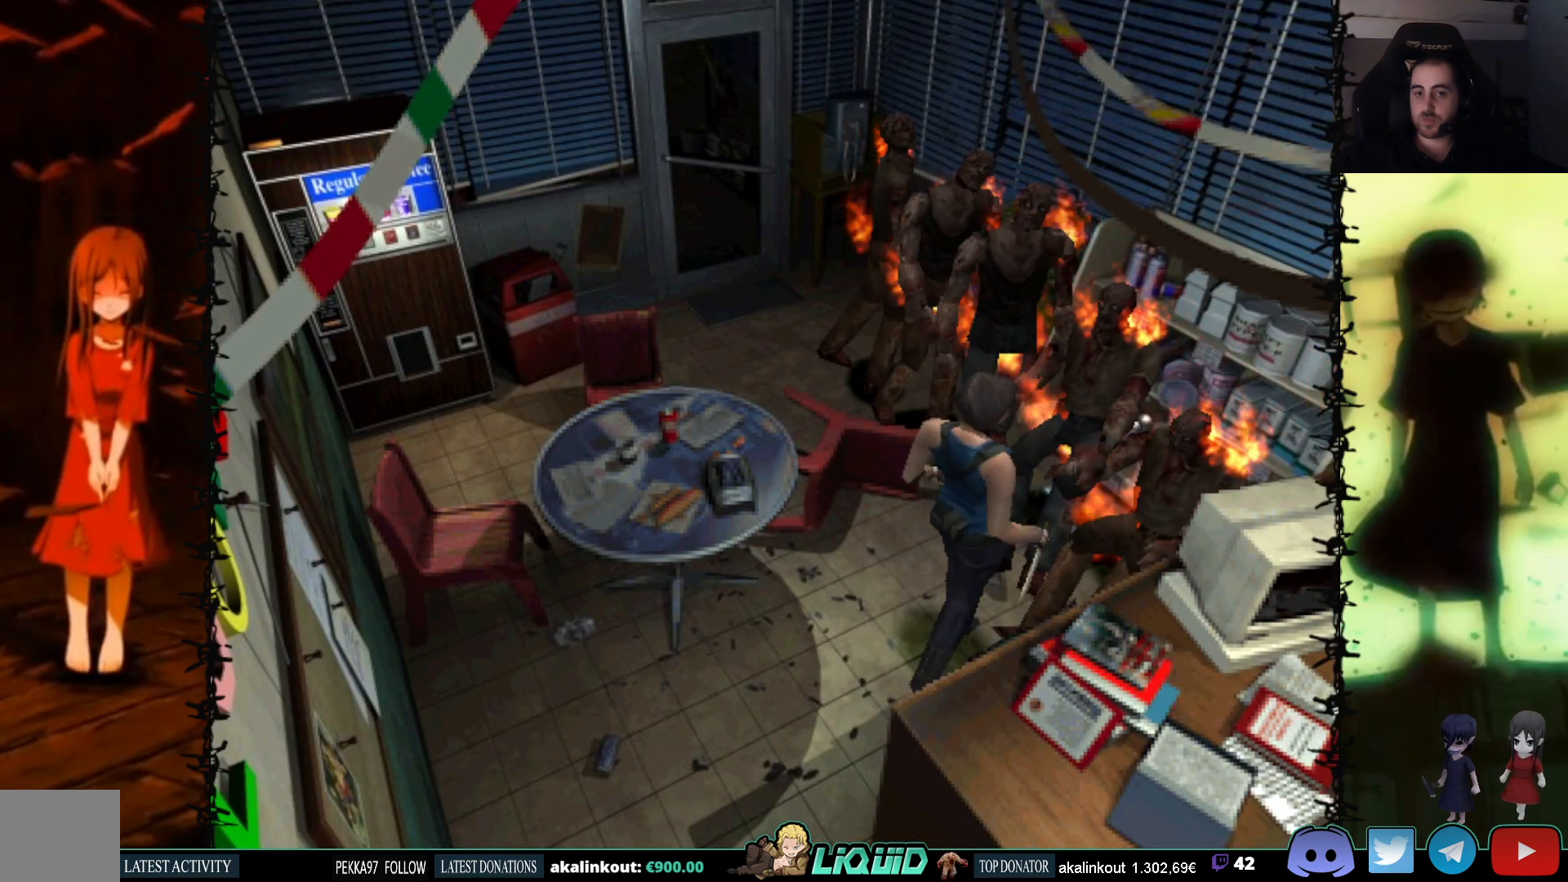
Gameplay with a controller (PlayStation layout); each line is a JSON object with the inputs held at the frame after it. "events" lists button and stick changes between this image and that frame as [ms after this image, input, new state], when the widget could be followed in between. Not read: left_stick right_stick.
{"buttons": [], "events": [[100, "CIRCLE", "up"], [100, "DPAD_DOWN", "up"]]}
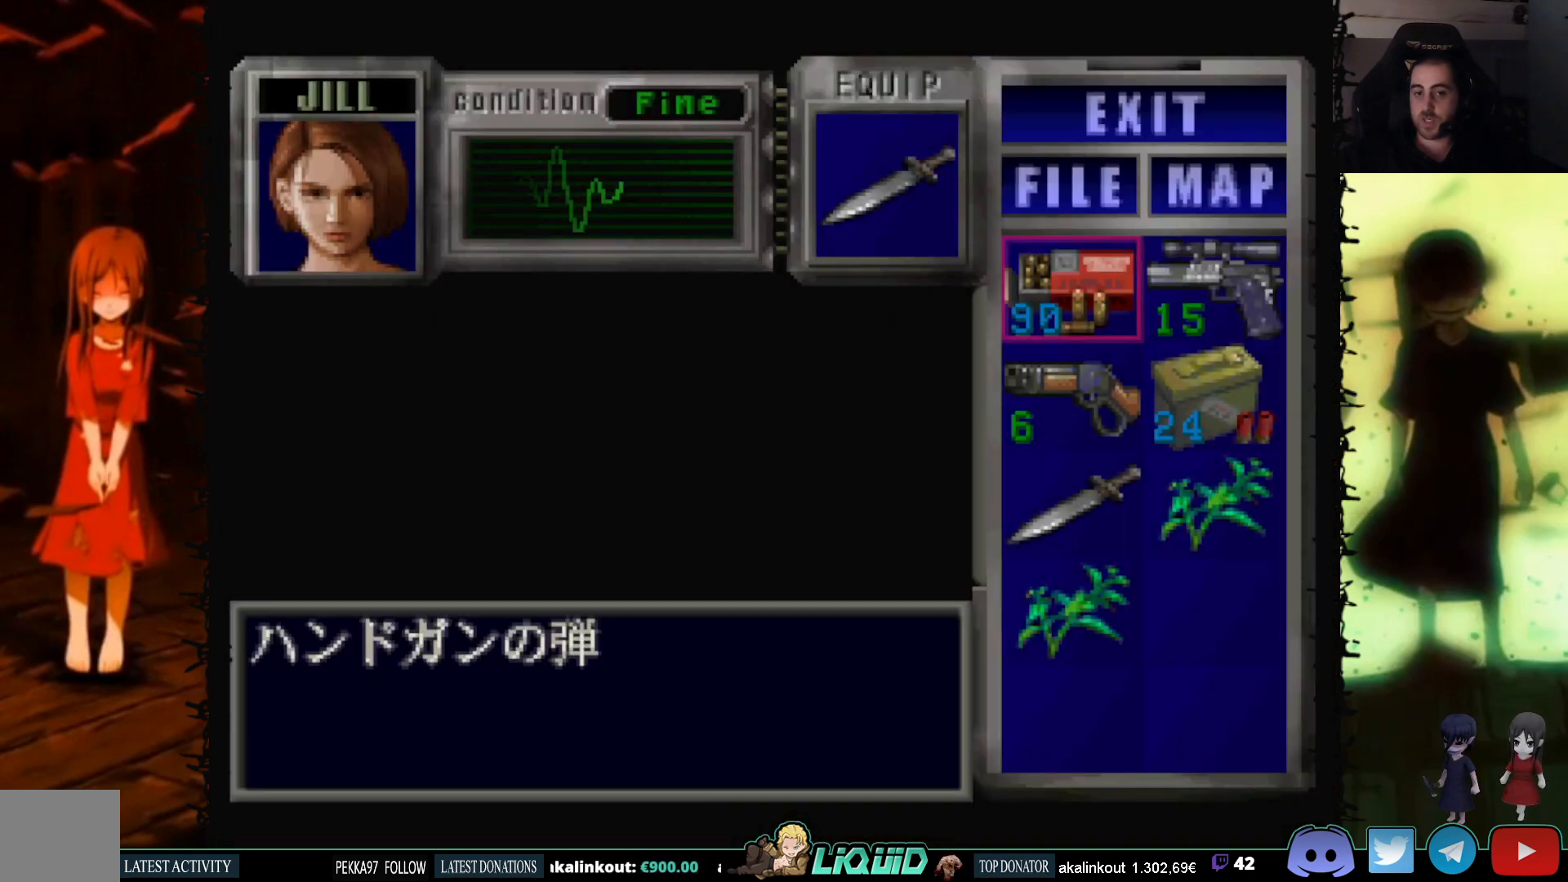
{"buttons": [], "events": [[17, "DPAD_DOWN", "down"], [150, "DPAD_DOWN", "up"], [367, "CROSS", "down"], [467, "CROSS", "up"]]}
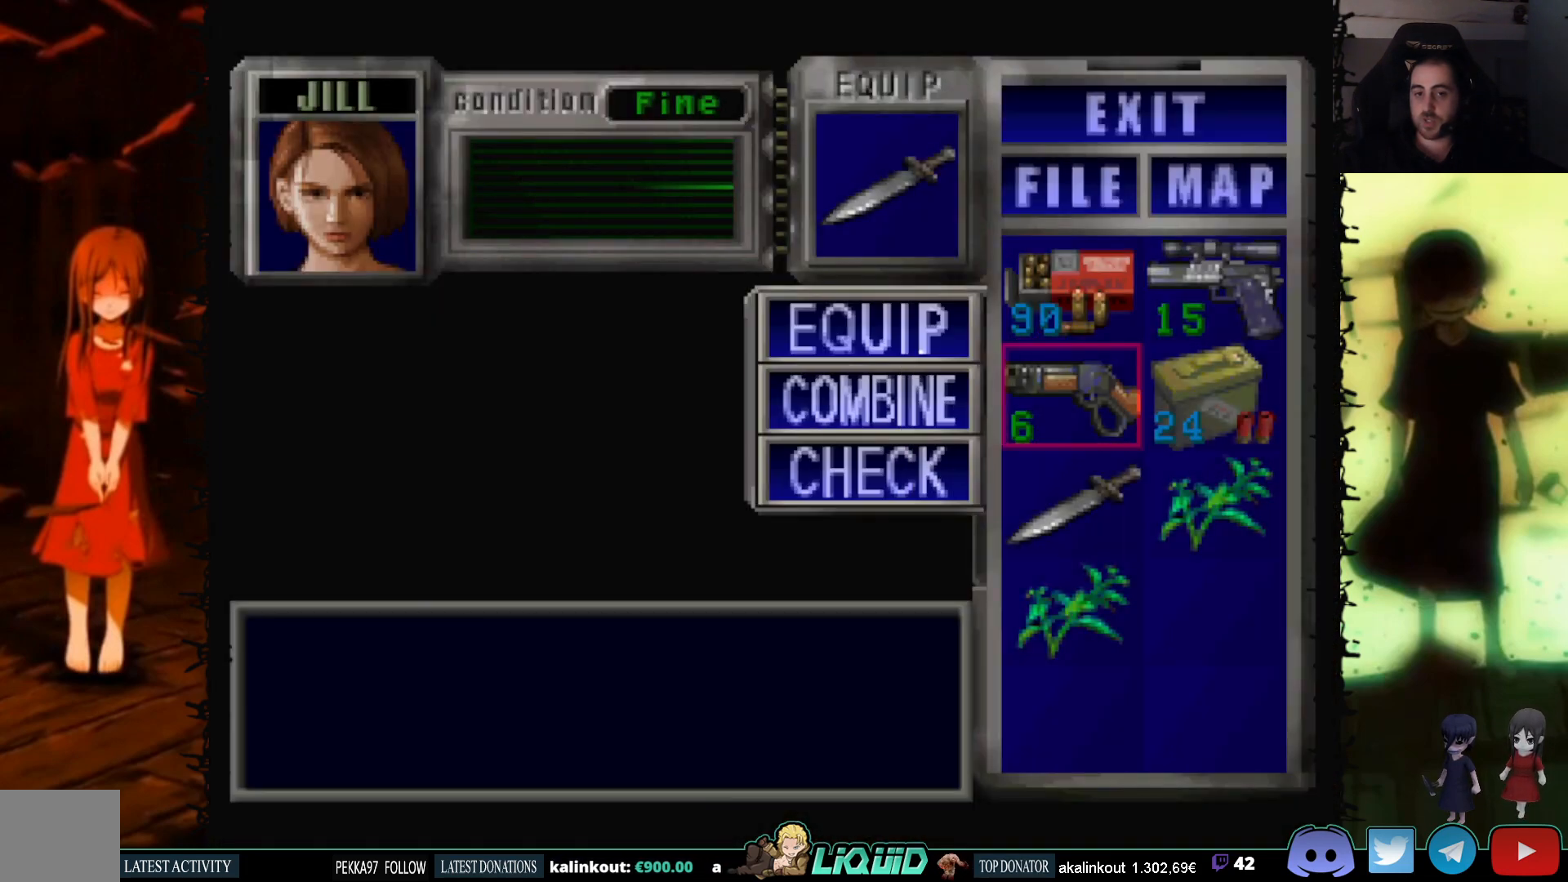
{"buttons": ["CIRCLE"], "events": [[267, "CROSS", "down"], [367, "CROSS", "up"], [467, "CIRCLE", "down"]]}
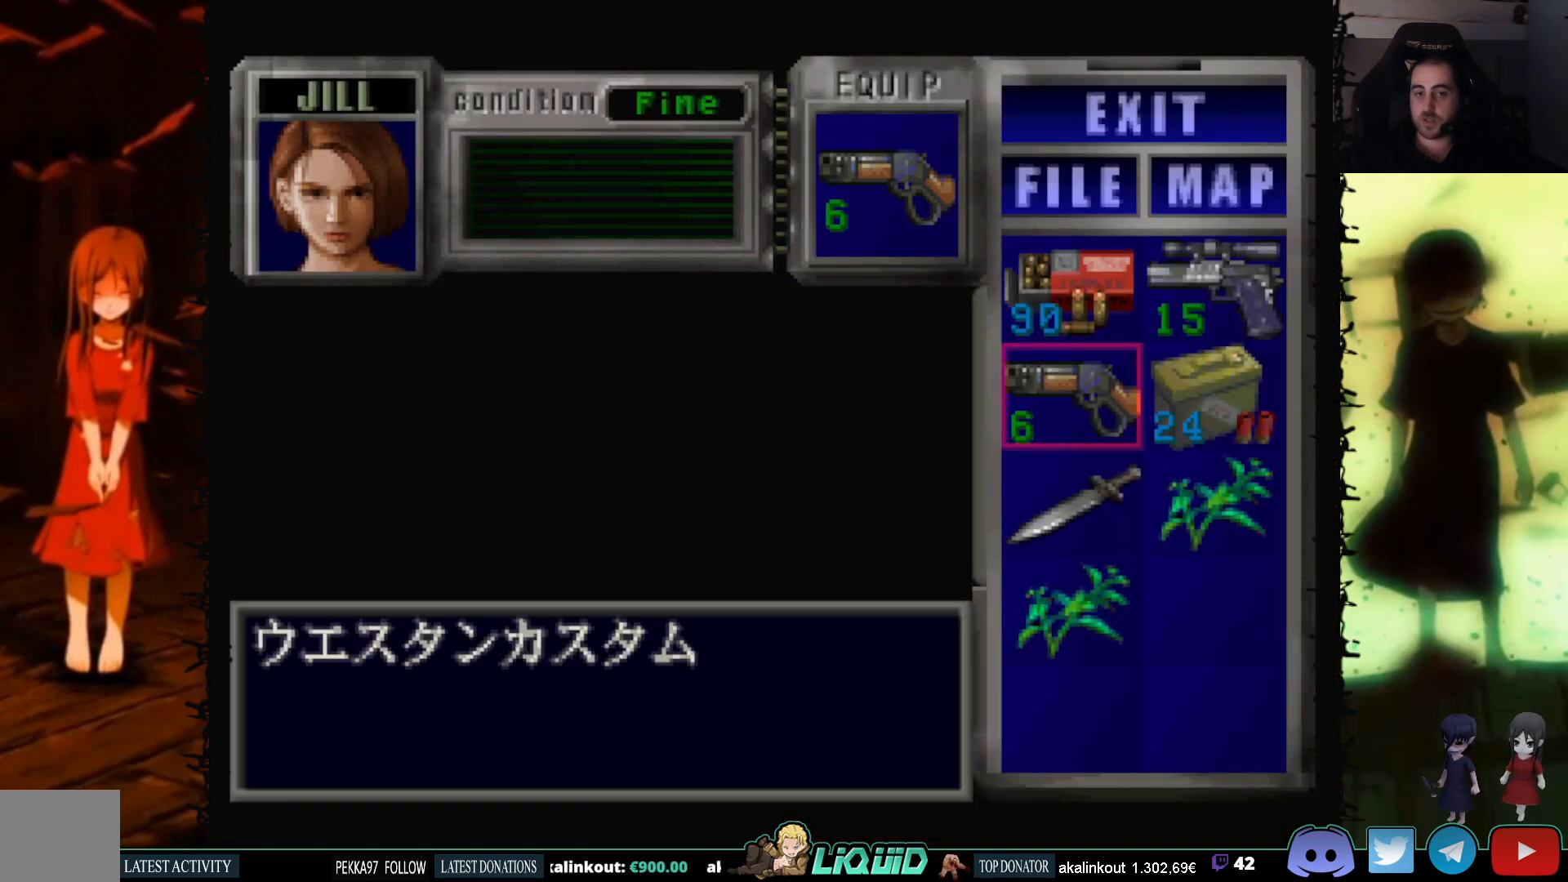
{"buttons": ["R1"], "events": [[100, "CIRCLE", "up"], [167, "DPAD_LEFT", "down"], [283, "R1", "down"], [333, "DPAD_LEFT", "up"]]}
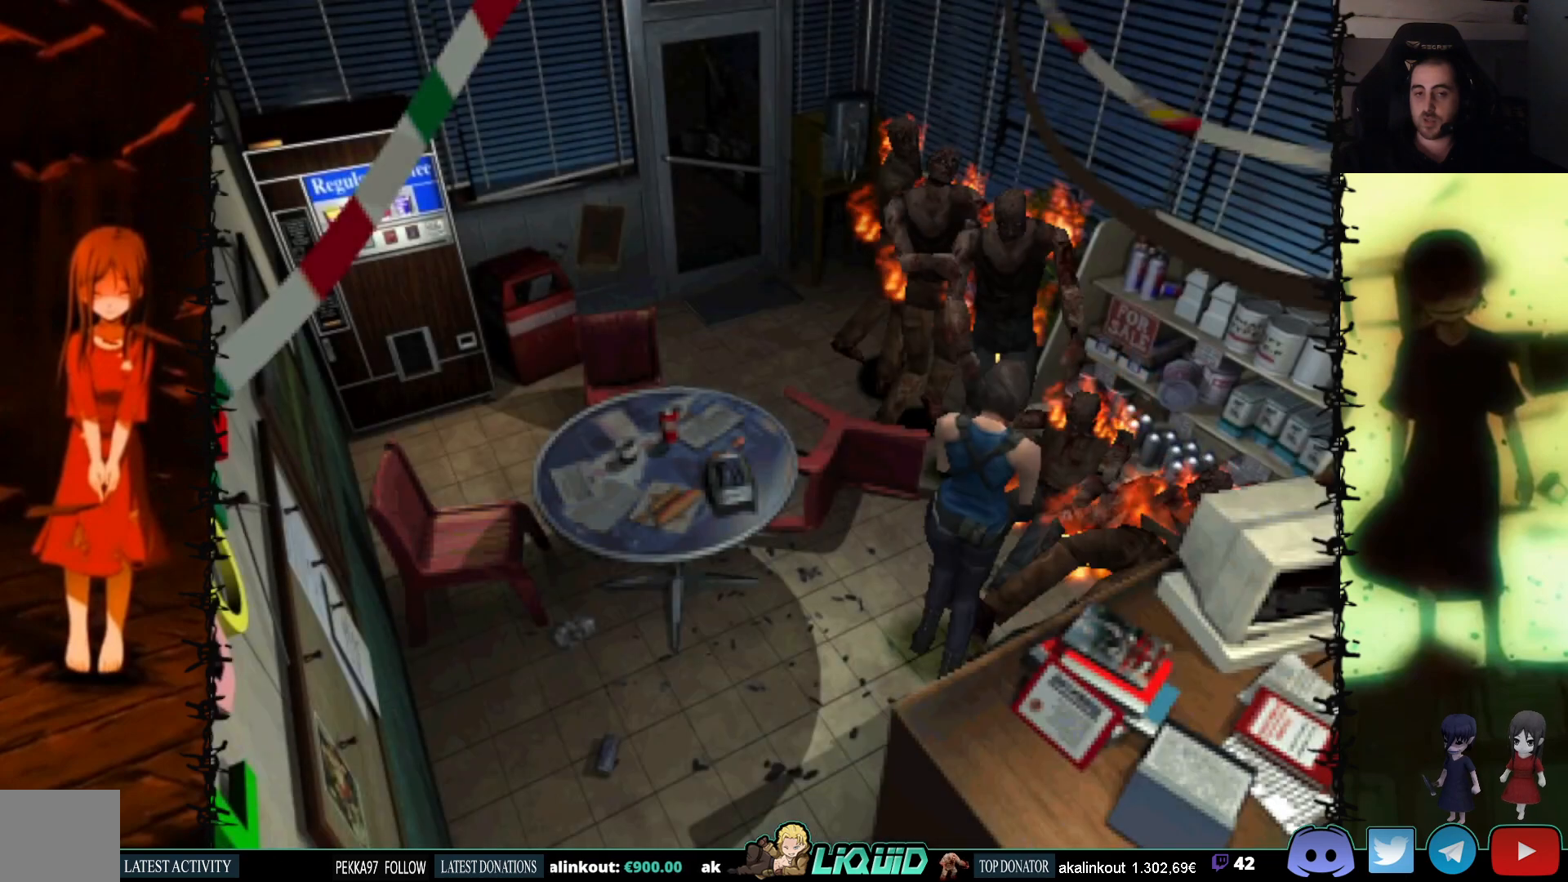
{"buttons": ["CROSS", "R1"], "events": [[133, "DPAD_LEFT", "down"], [417, "CROSS", "down"], [417, "DPAD_LEFT", "up"]]}
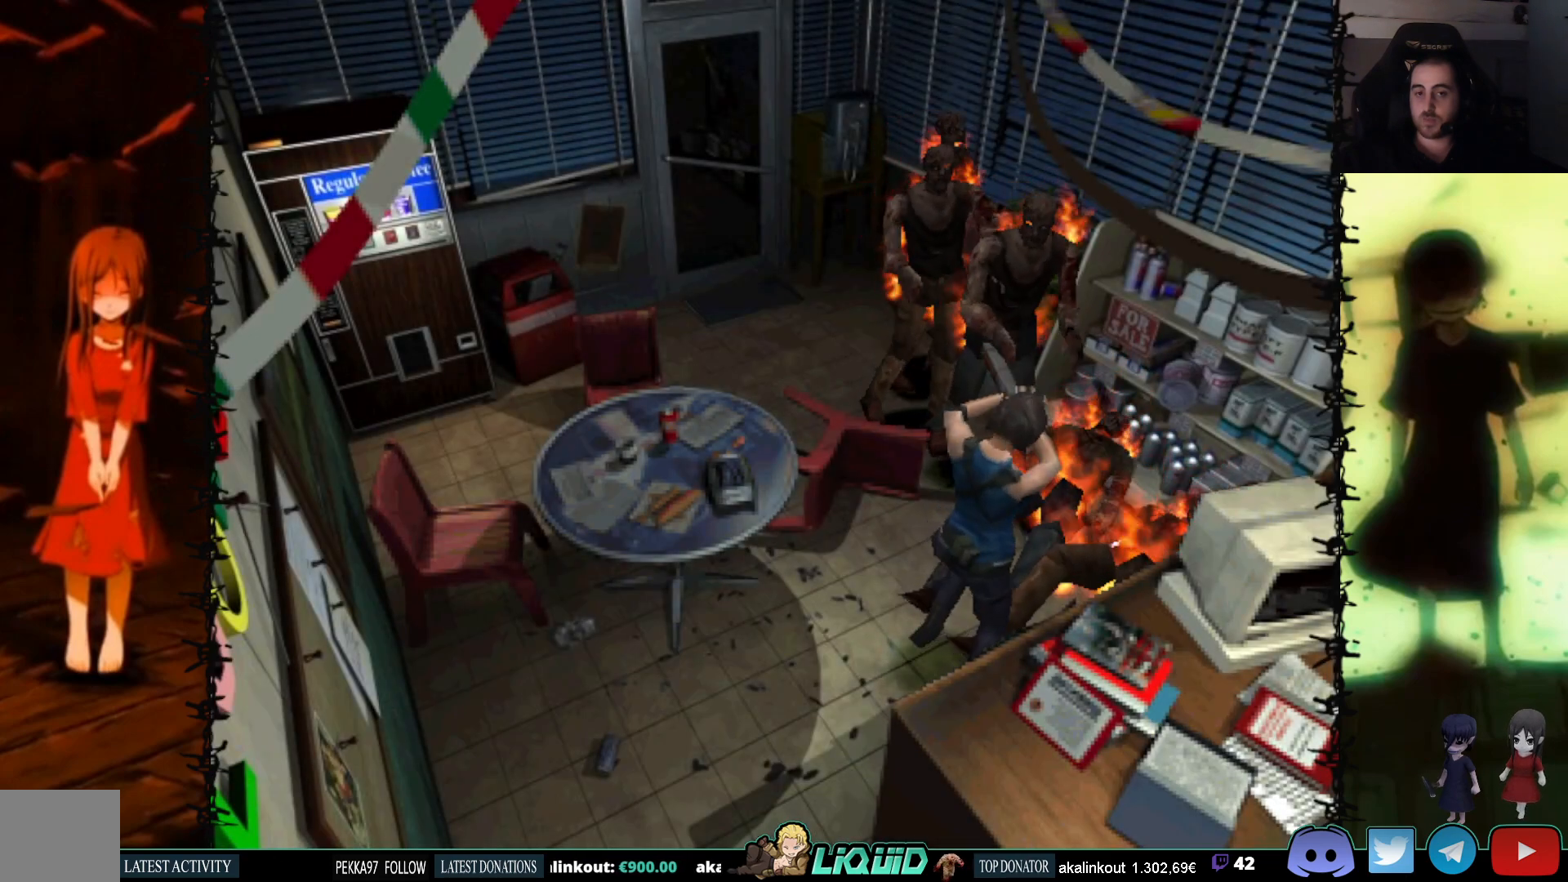
{"buttons": ["R1", "DPAD_RIGHT"], "events": [[67, "CROSS", "up"], [67, "DPAD_RIGHT", "down"], [233, "DPAD_RIGHT", "up"], [400, "DPAD_RIGHT", "down"]]}
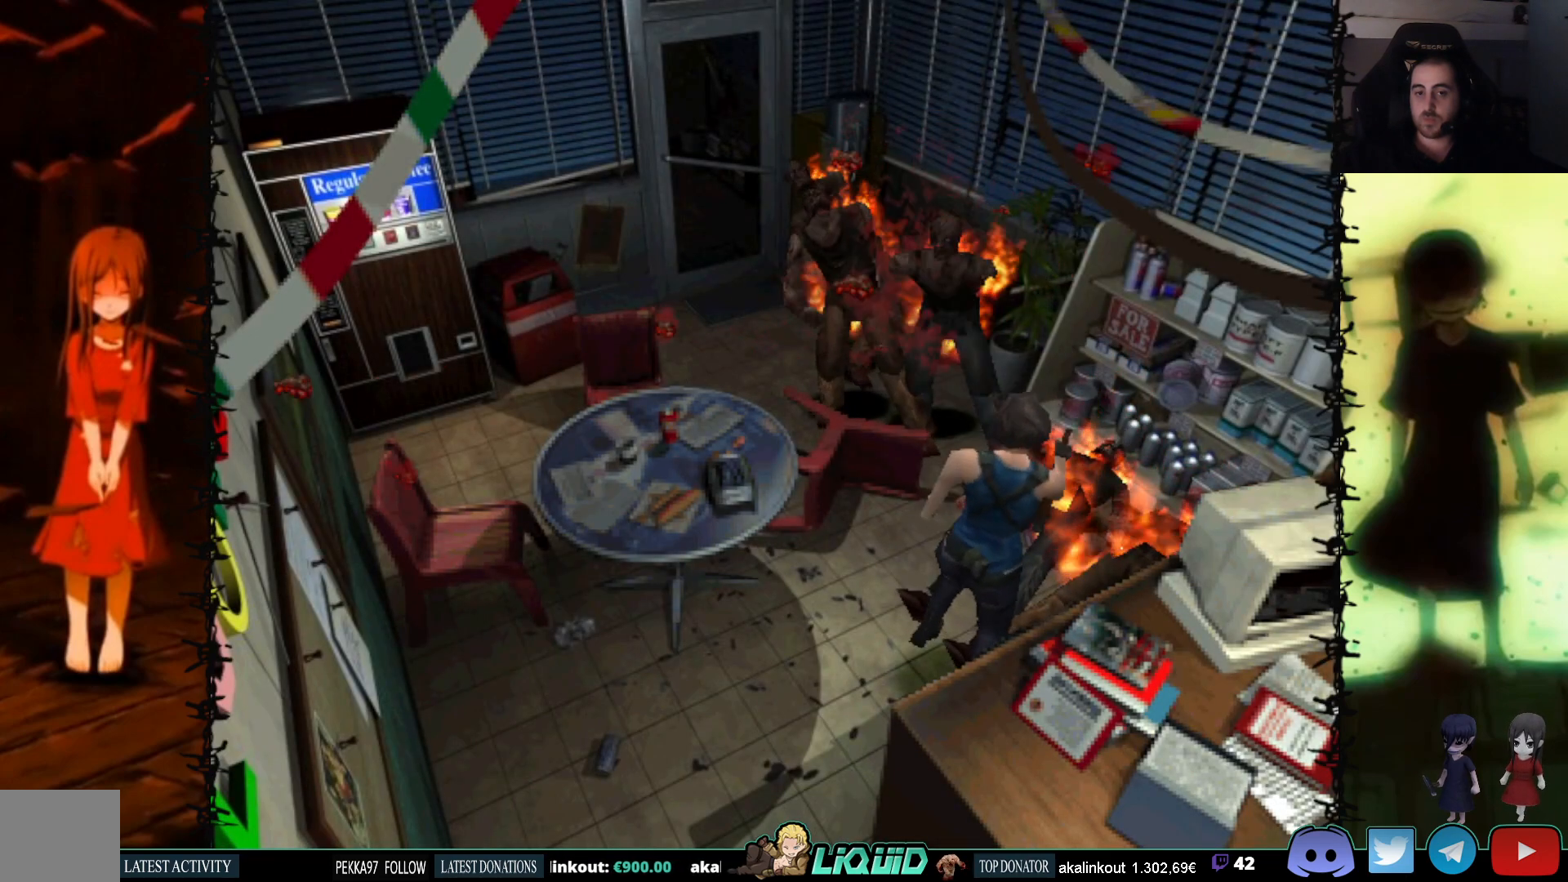
{"buttons": ["CROSS", "R1", "DPAD_RIGHT"], "events": [[117, "DPAD_RIGHT", "up"], [200, "CROSS", "down"], [350, "CROSS", "up"], [367, "DPAD_RIGHT", "down"], [400, "CROSS", "down"]]}
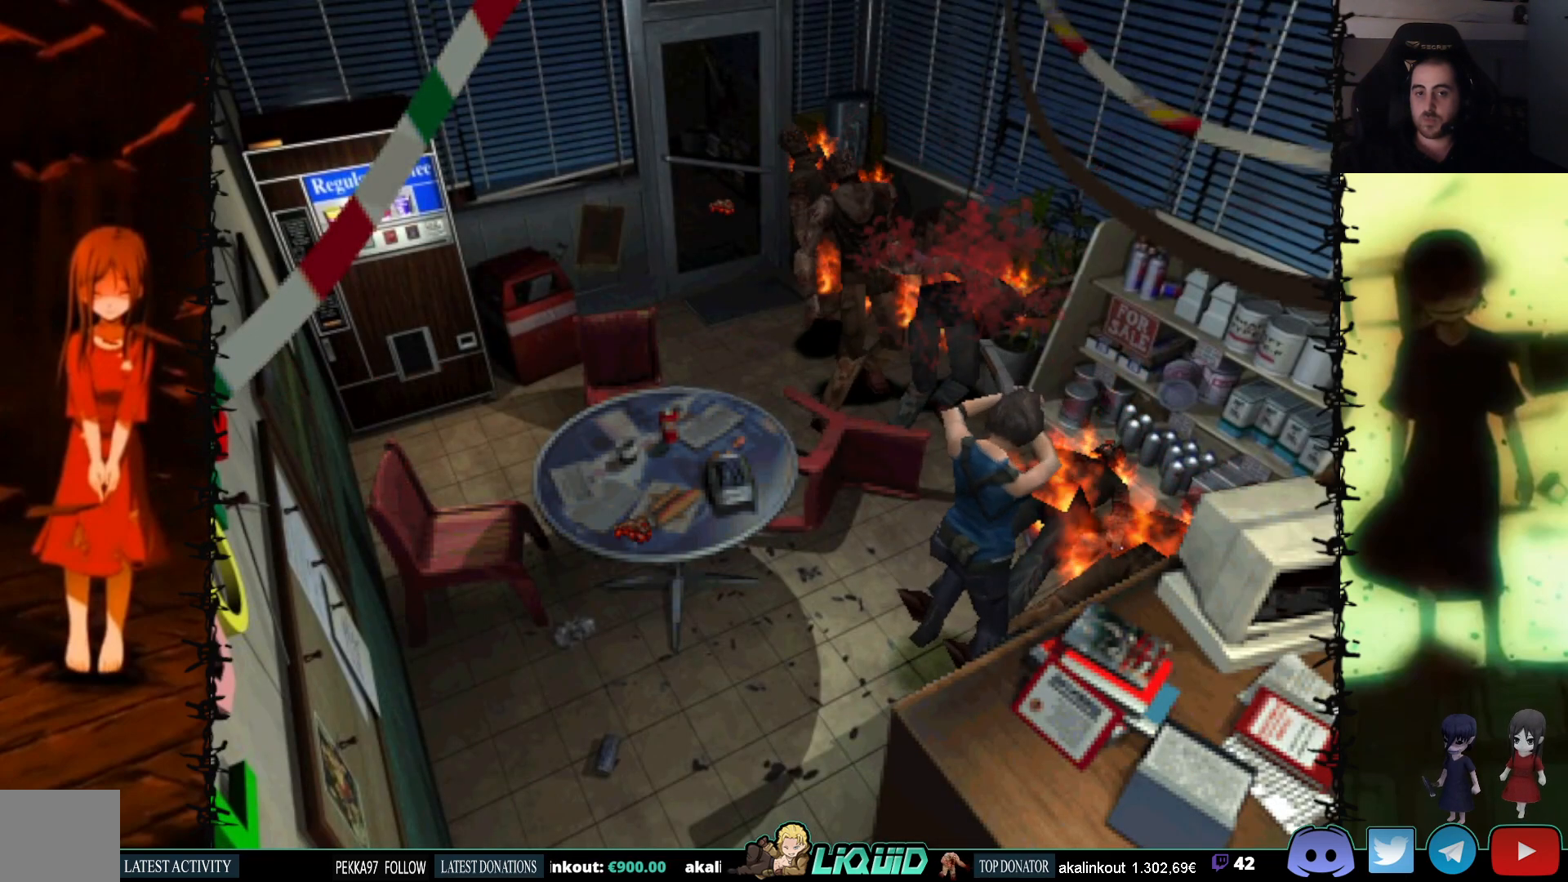
{"buttons": ["DPAD_RIGHT"], "events": [[183, "CROSS", "up"], [250, "R1", "up"]]}
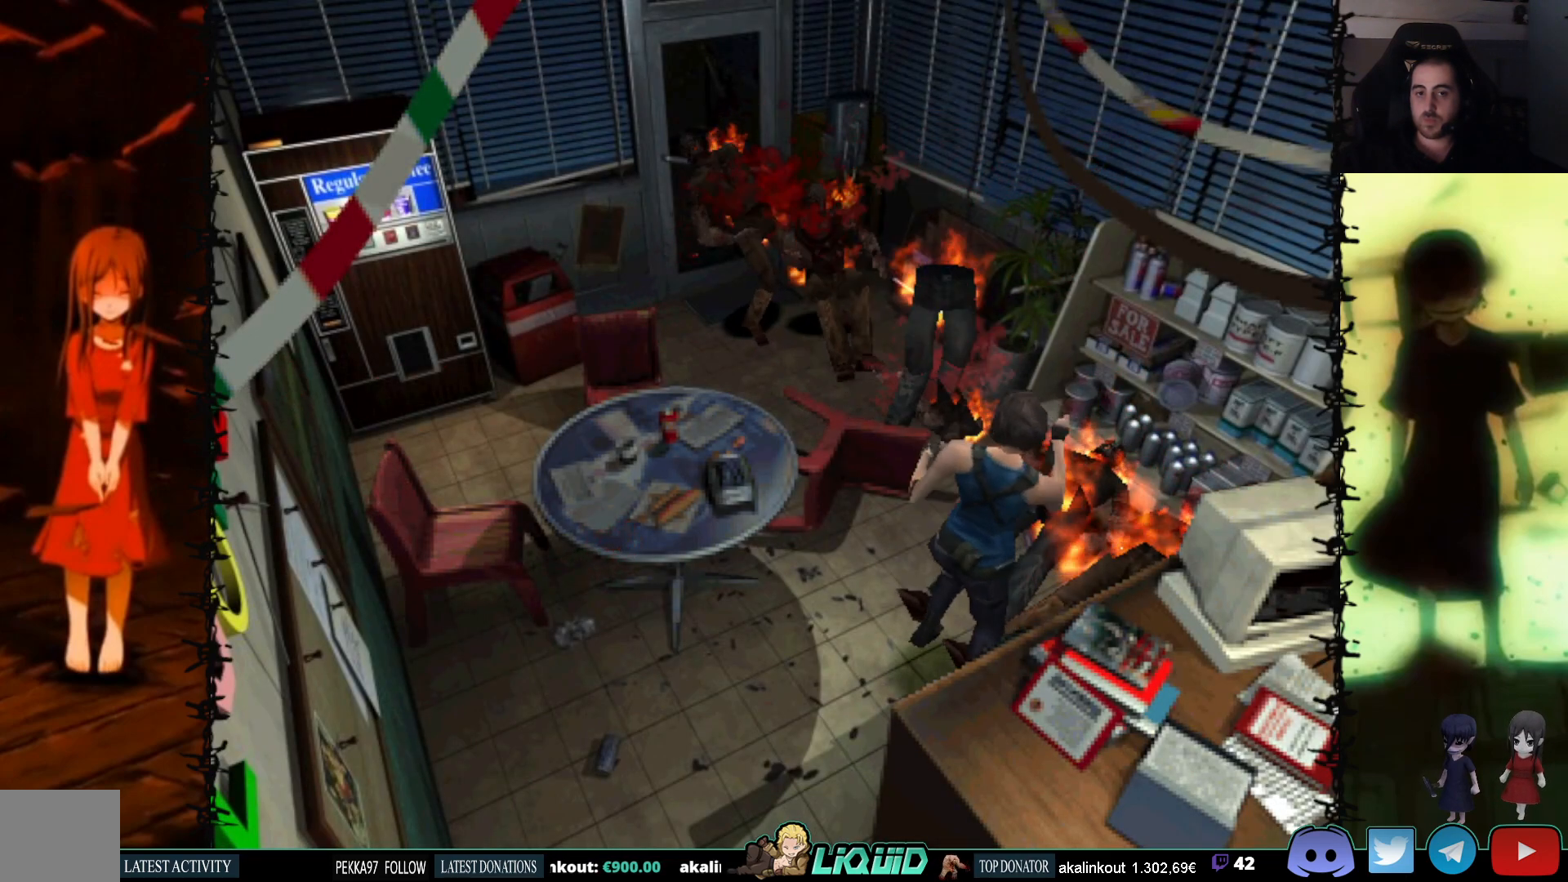
{"buttons": ["DPAD_DOWN", "DPAD_RIGHT"], "events": [[500, "DPAD_DOWN", "down"]]}
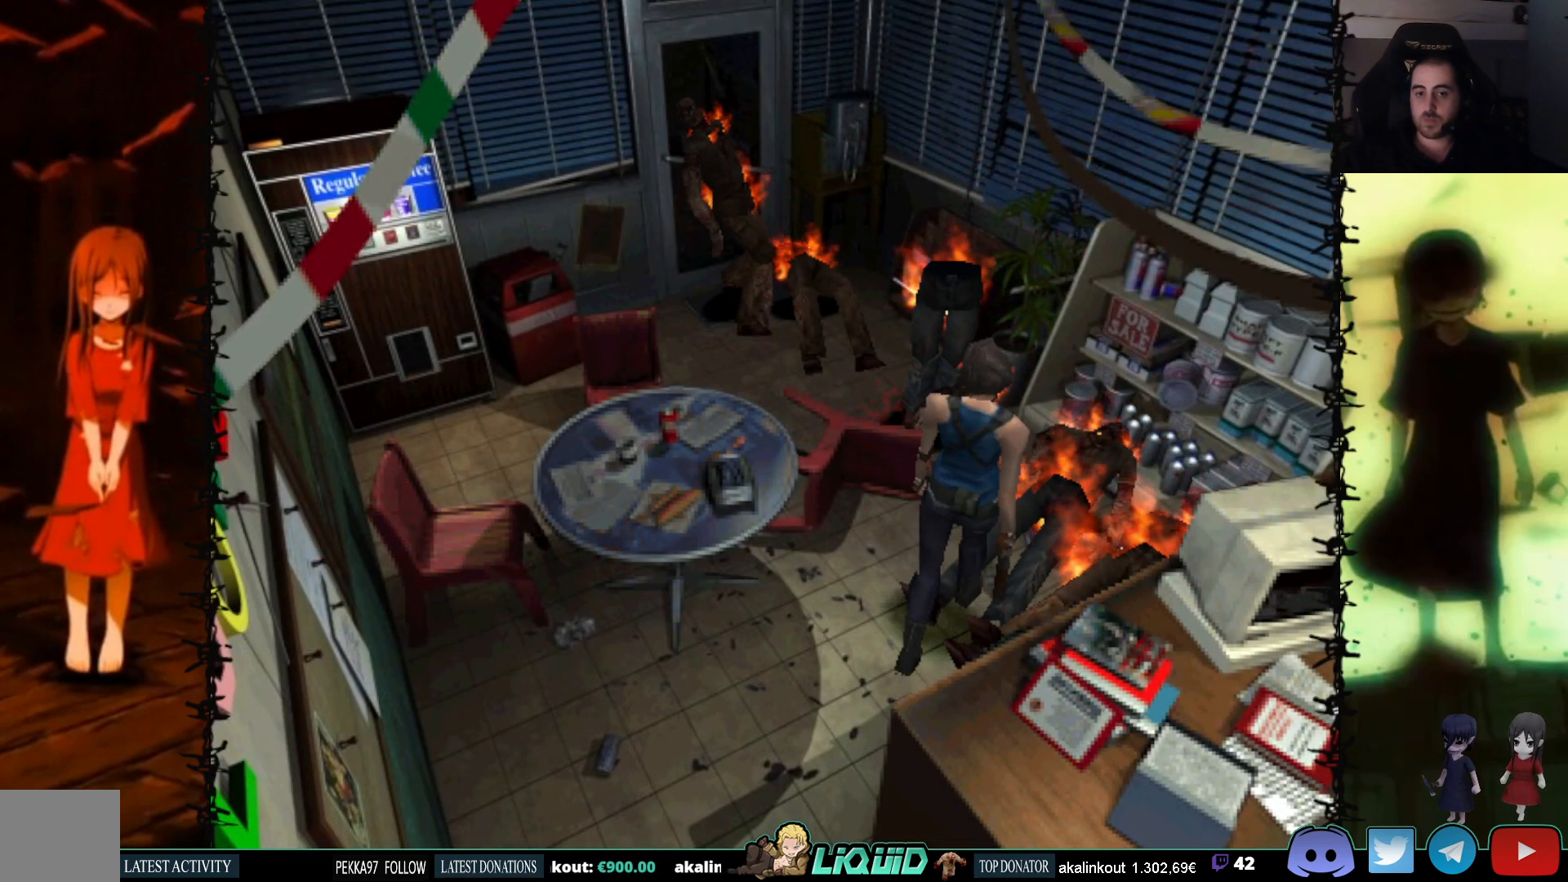
{"buttons": ["SQUARE", "DPAD_UP"], "events": [[50, "DPAD_RIGHT", "up"], [117, "SQUARE", "down"], [217, "SQUARE", "up"], [233, "DPAD_DOWN", "up"], [300, "SQUARE", "down"], [317, "DPAD_UP", "down"]]}
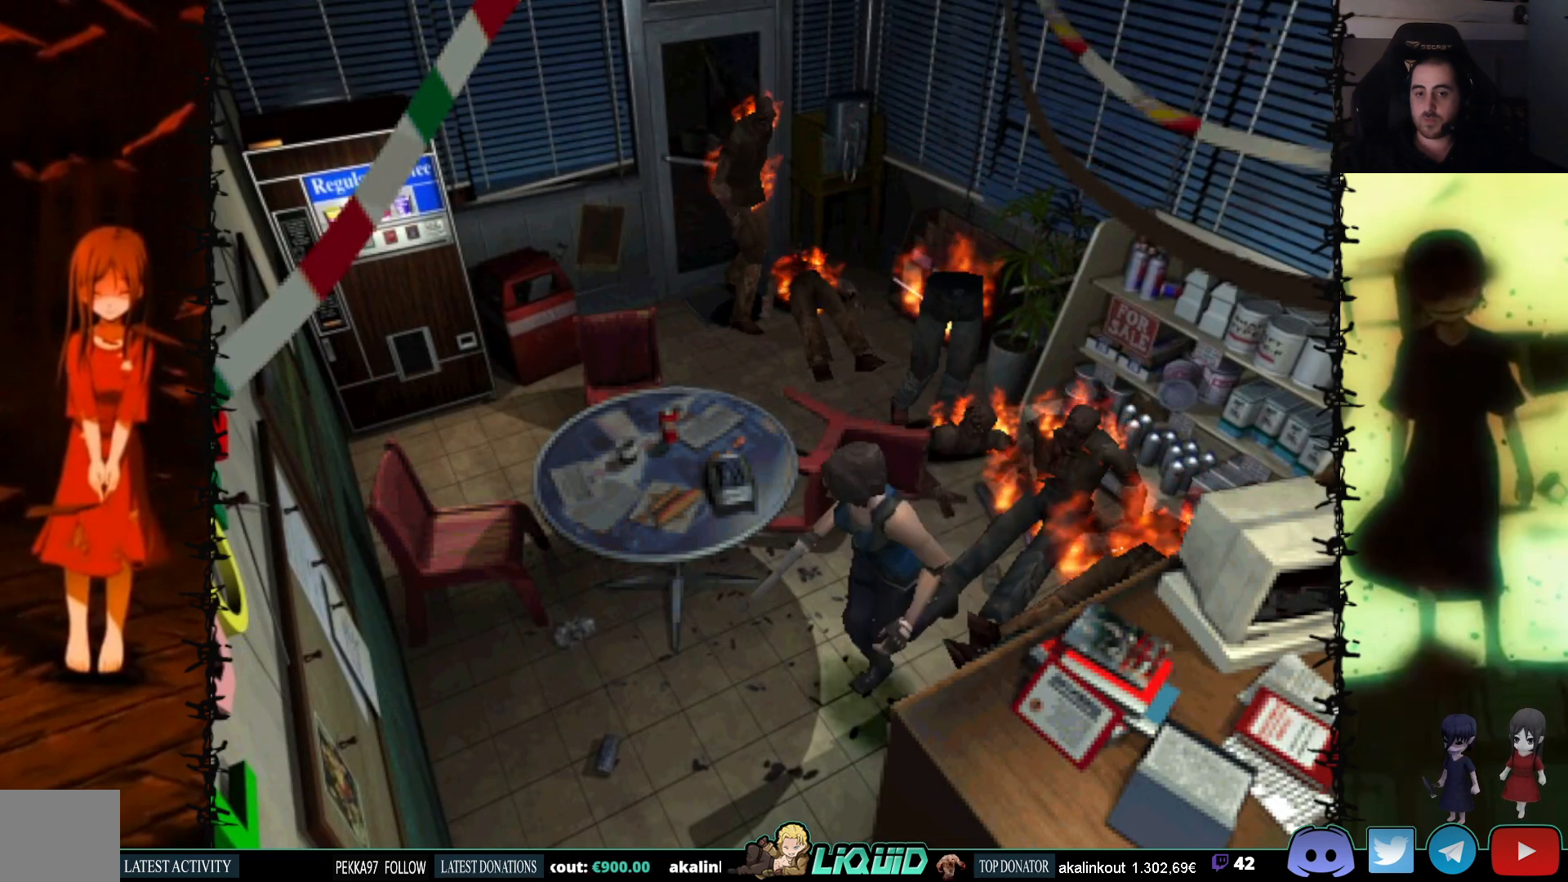
{"buttons": ["SQUARE", "DPAD_UP", "DPAD_LEFT"], "events": [[233, "DPAD_LEFT", "down"]]}
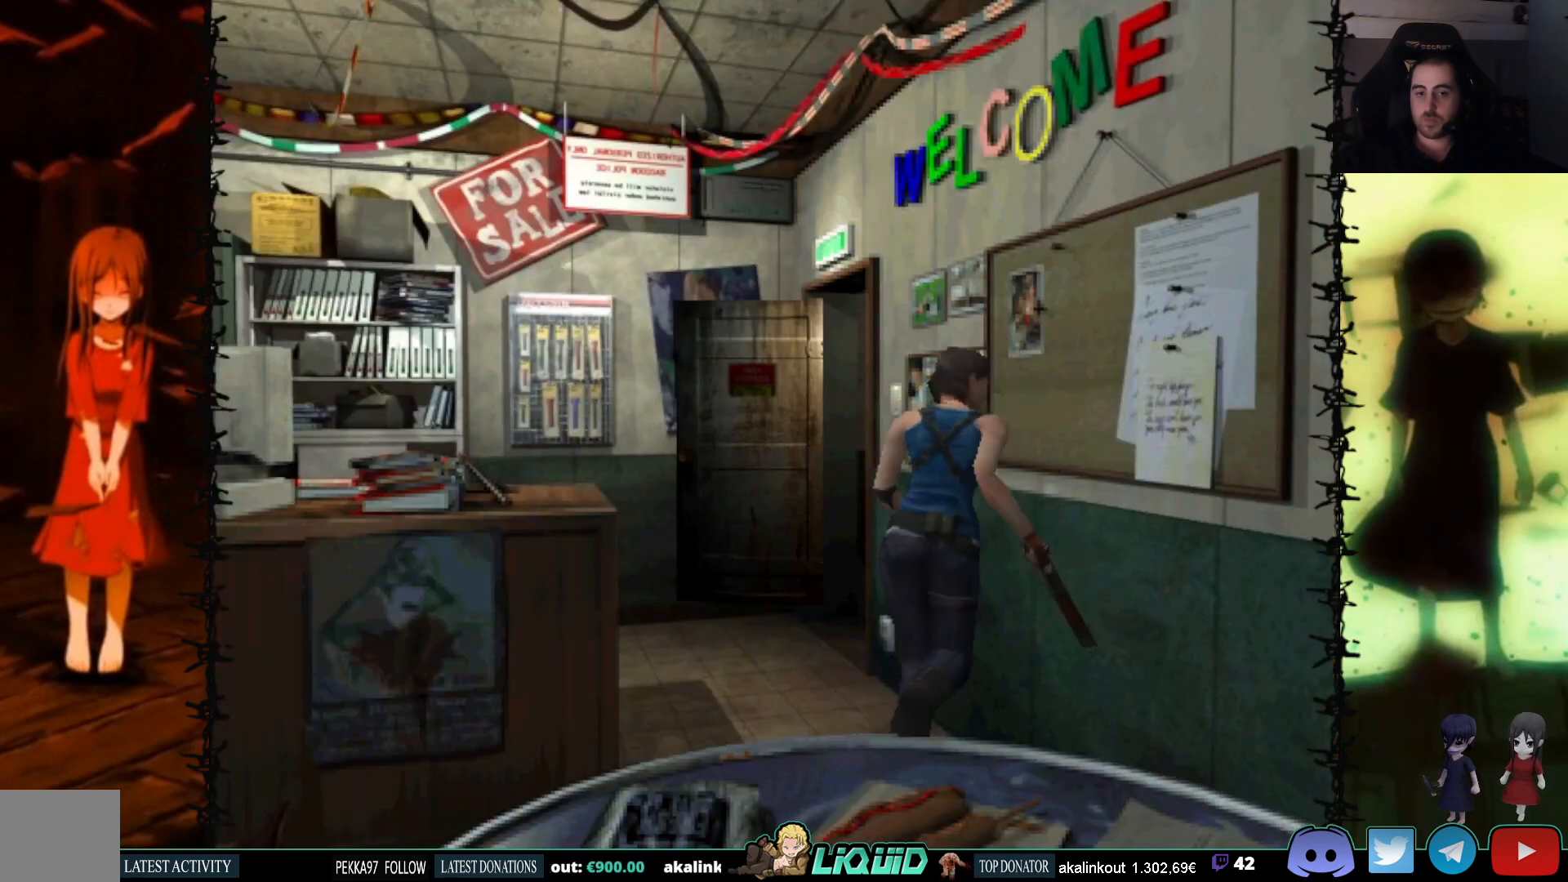
{"buttons": ["SQUARE", "DPAD_UP", "DPAD_LEFT"], "events": [[67, "DPAD_UP", "up"], [283, "DPAD_UP", "down"]]}
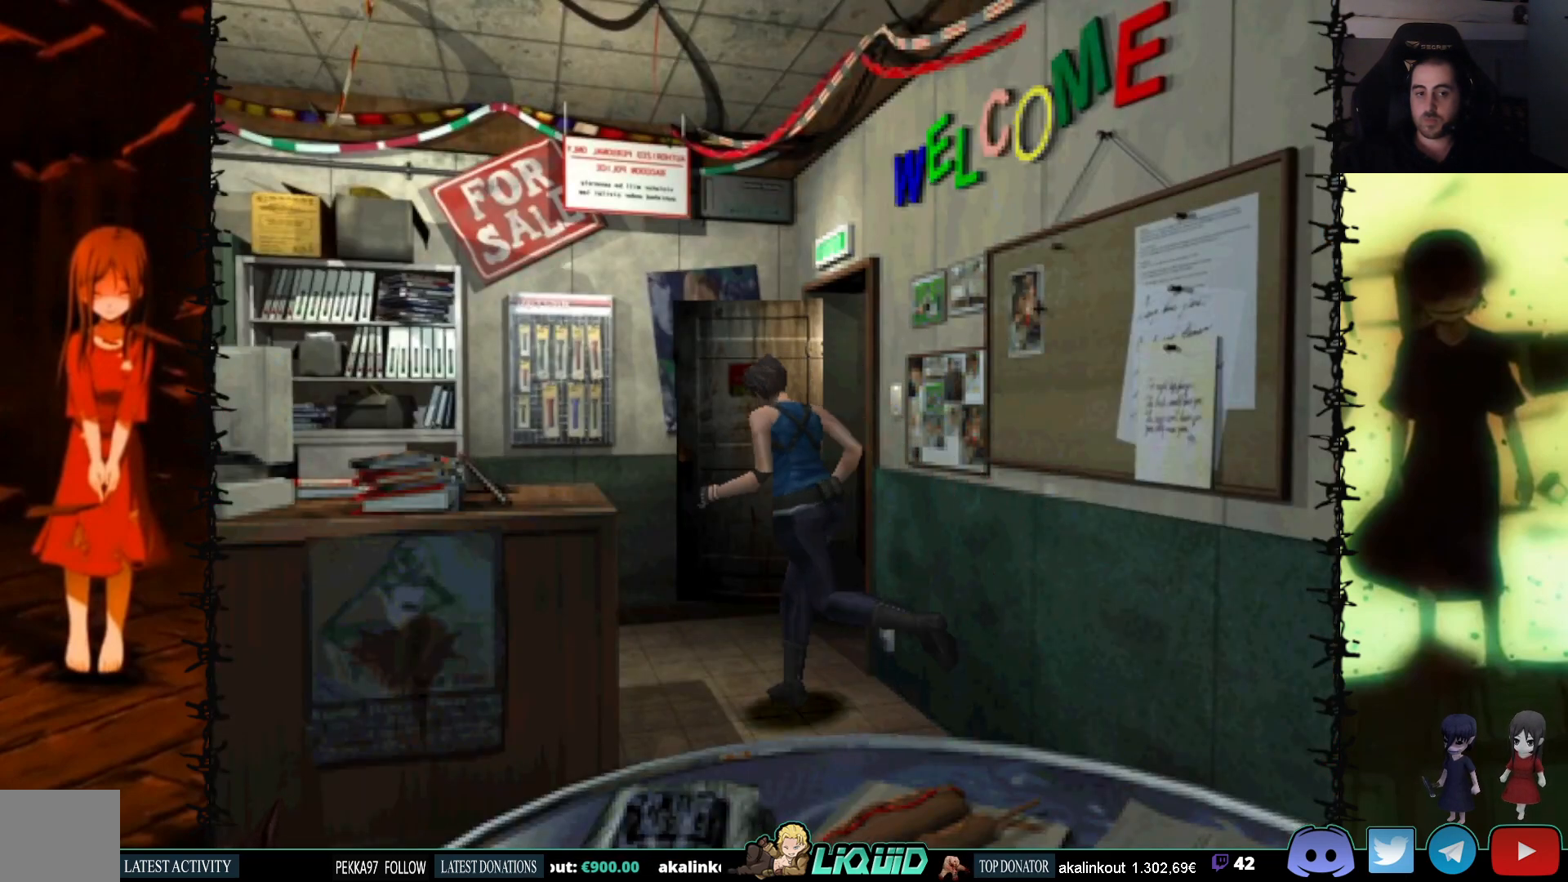
{"buttons": ["SQUARE", "DPAD_UP"], "events": [[467, "DPAD_LEFT", "up"]]}
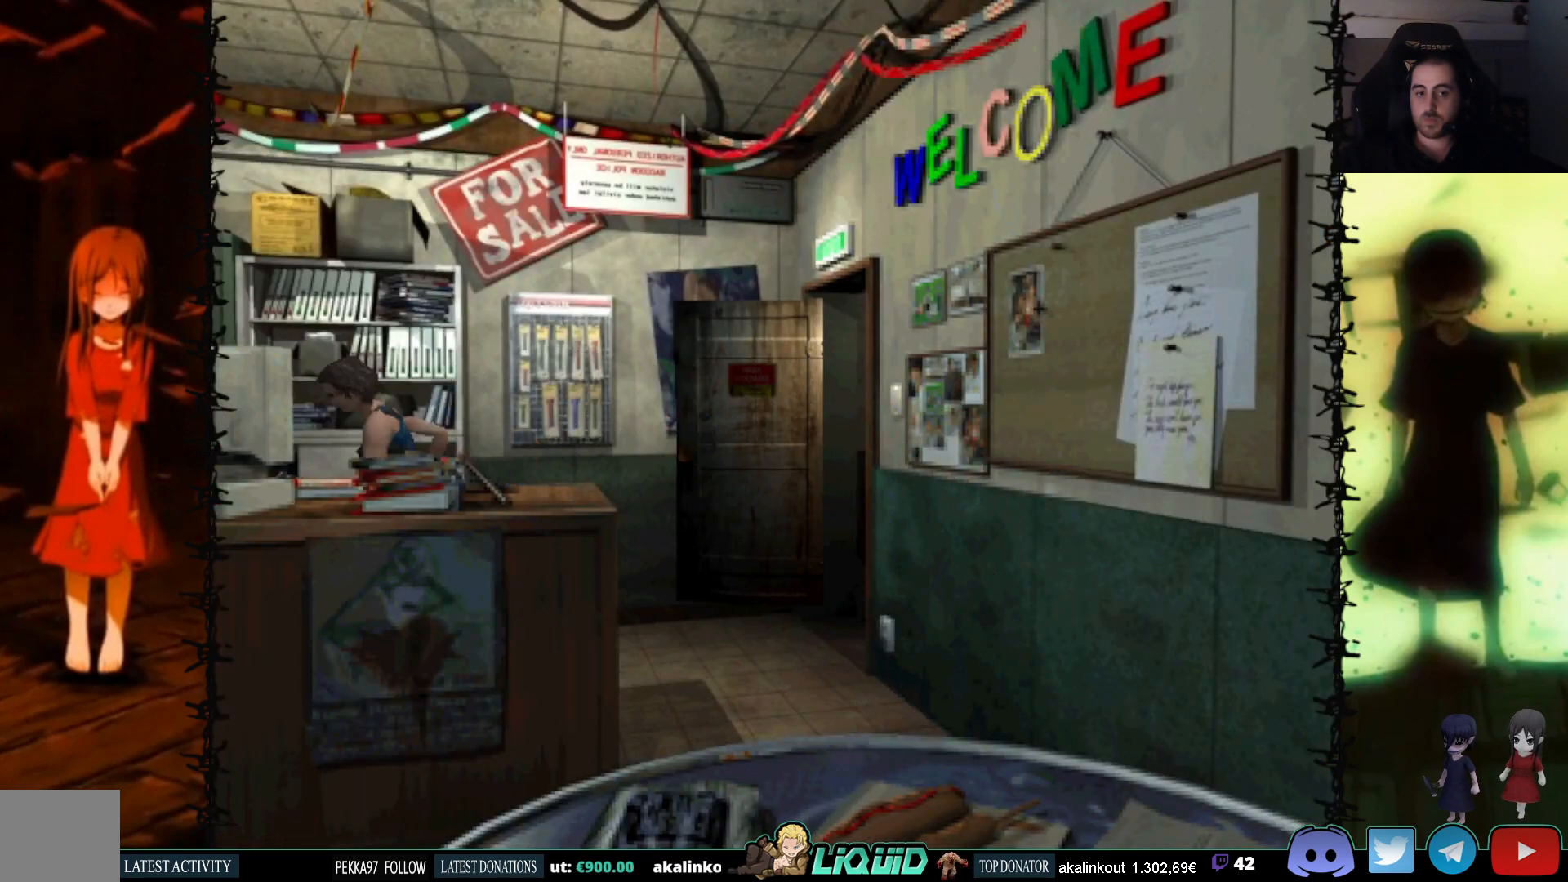
{"buttons": ["DPAD_RIGHT"], "events": [[150, "SQUARE", "up"], [167, "DPAD_UP", "up"], [500, "DPAD_RIGHT", "down"]]}
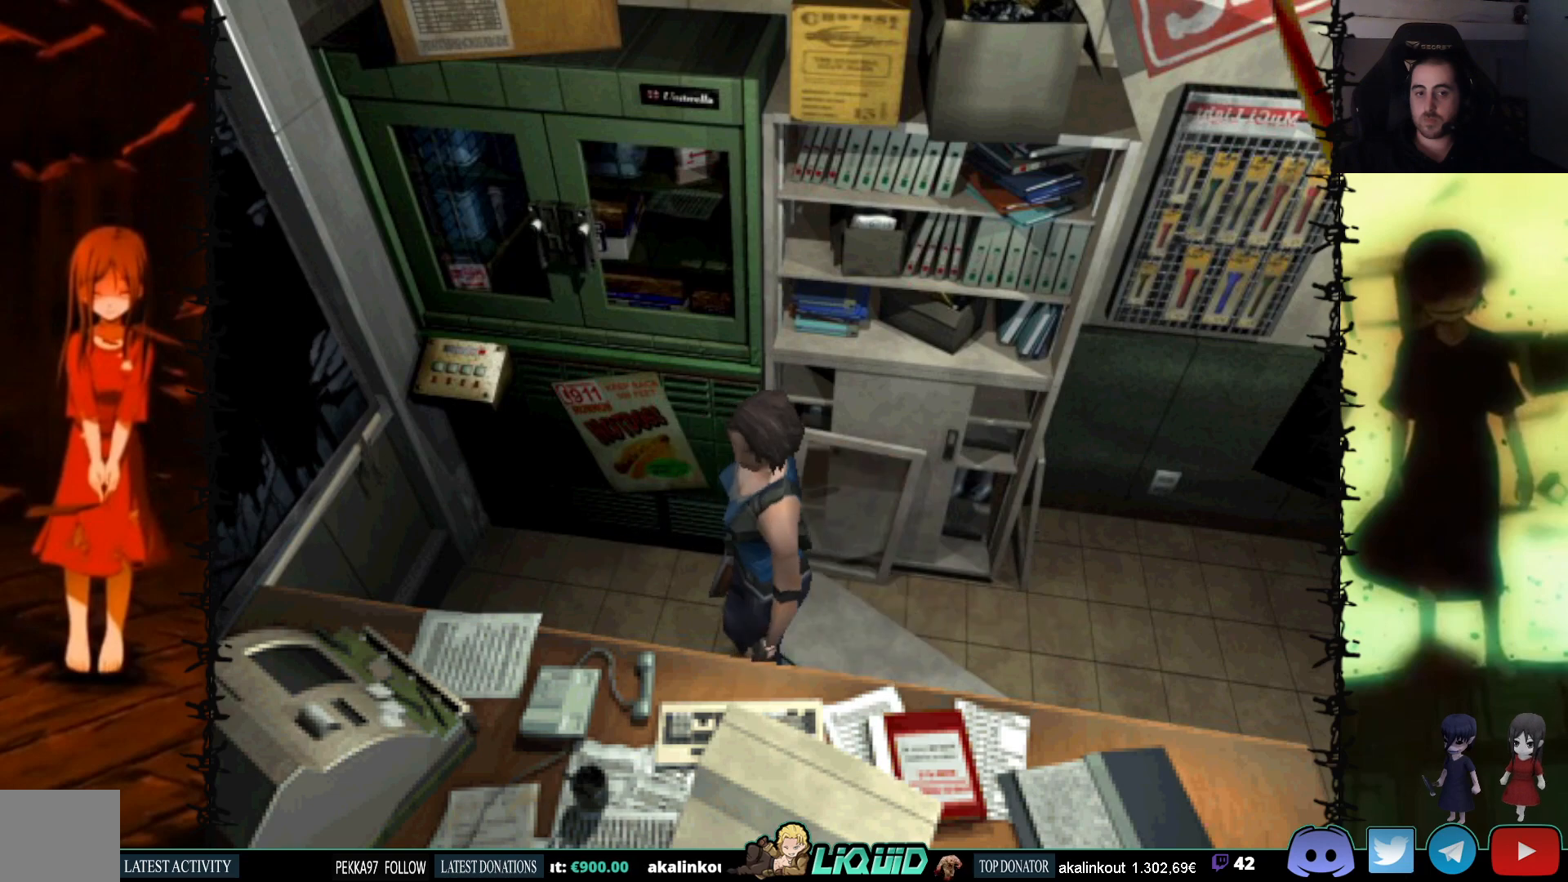
{"buttons": ["DPAD_RIGHT"], "events": []}
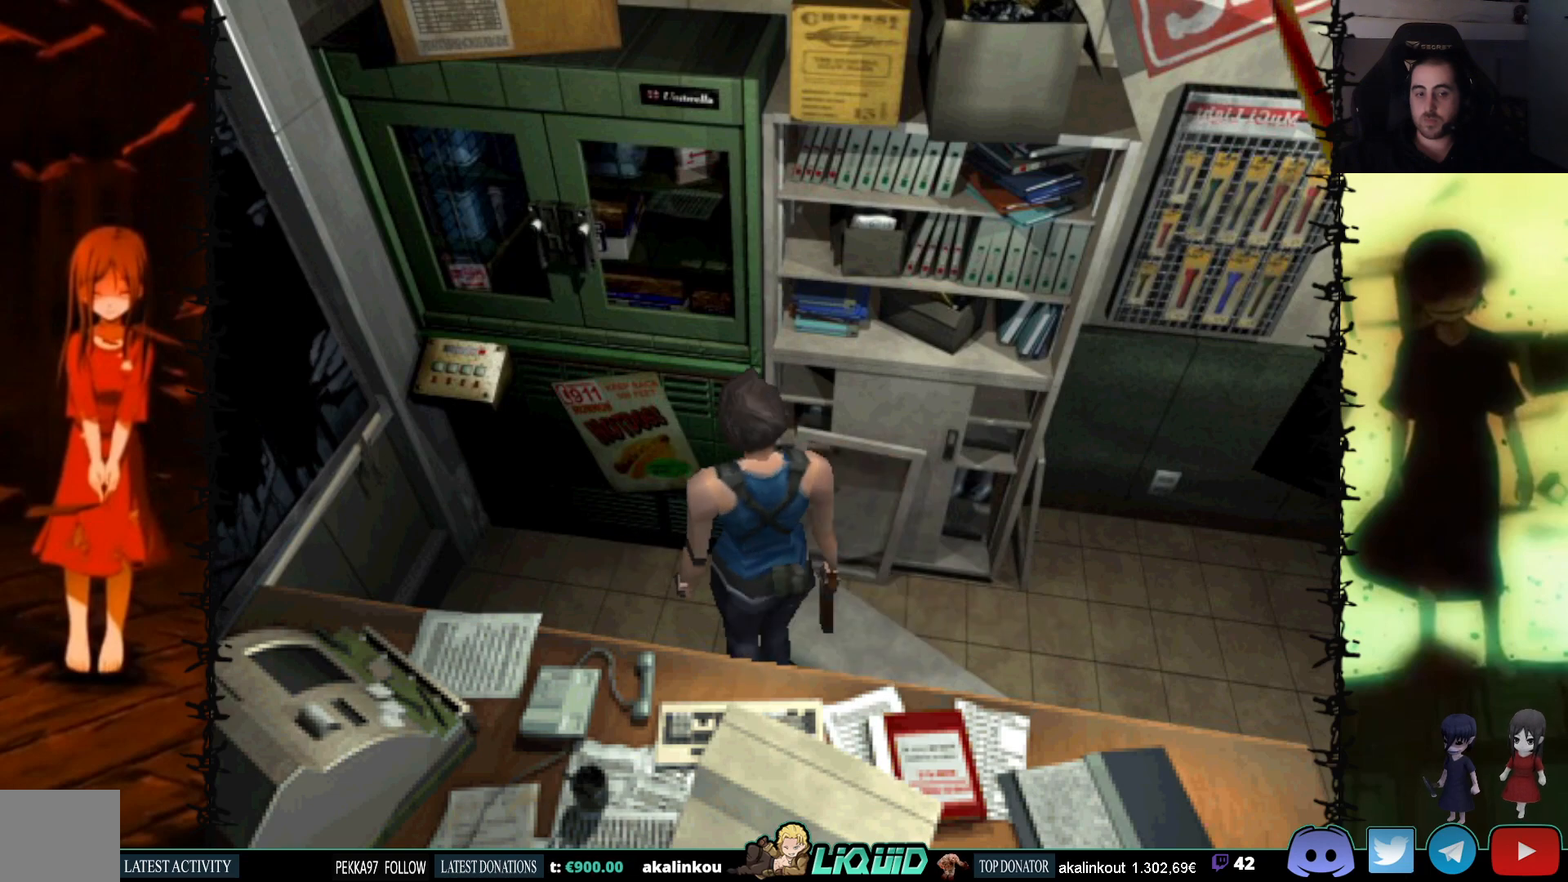
{"buttons": ["DPAD_UP"], "events": [[483, "DPAD_RIGHT", "up"], [483, "DPAD_UP", "down"]]}
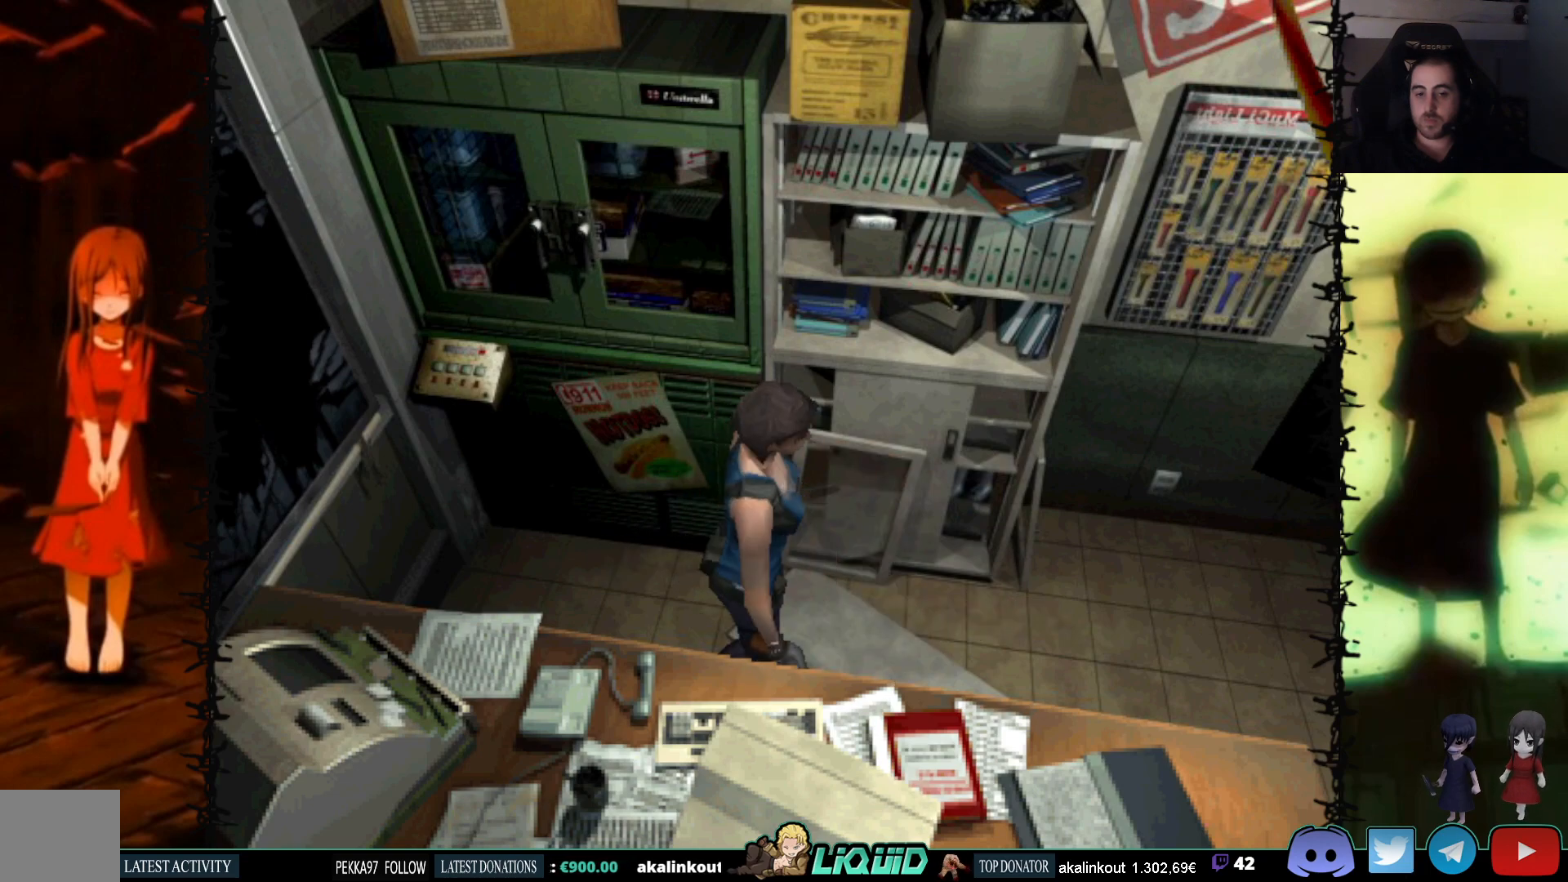
{"buttons": [], "events": [[117, "DPAD_UP", "up"]]}
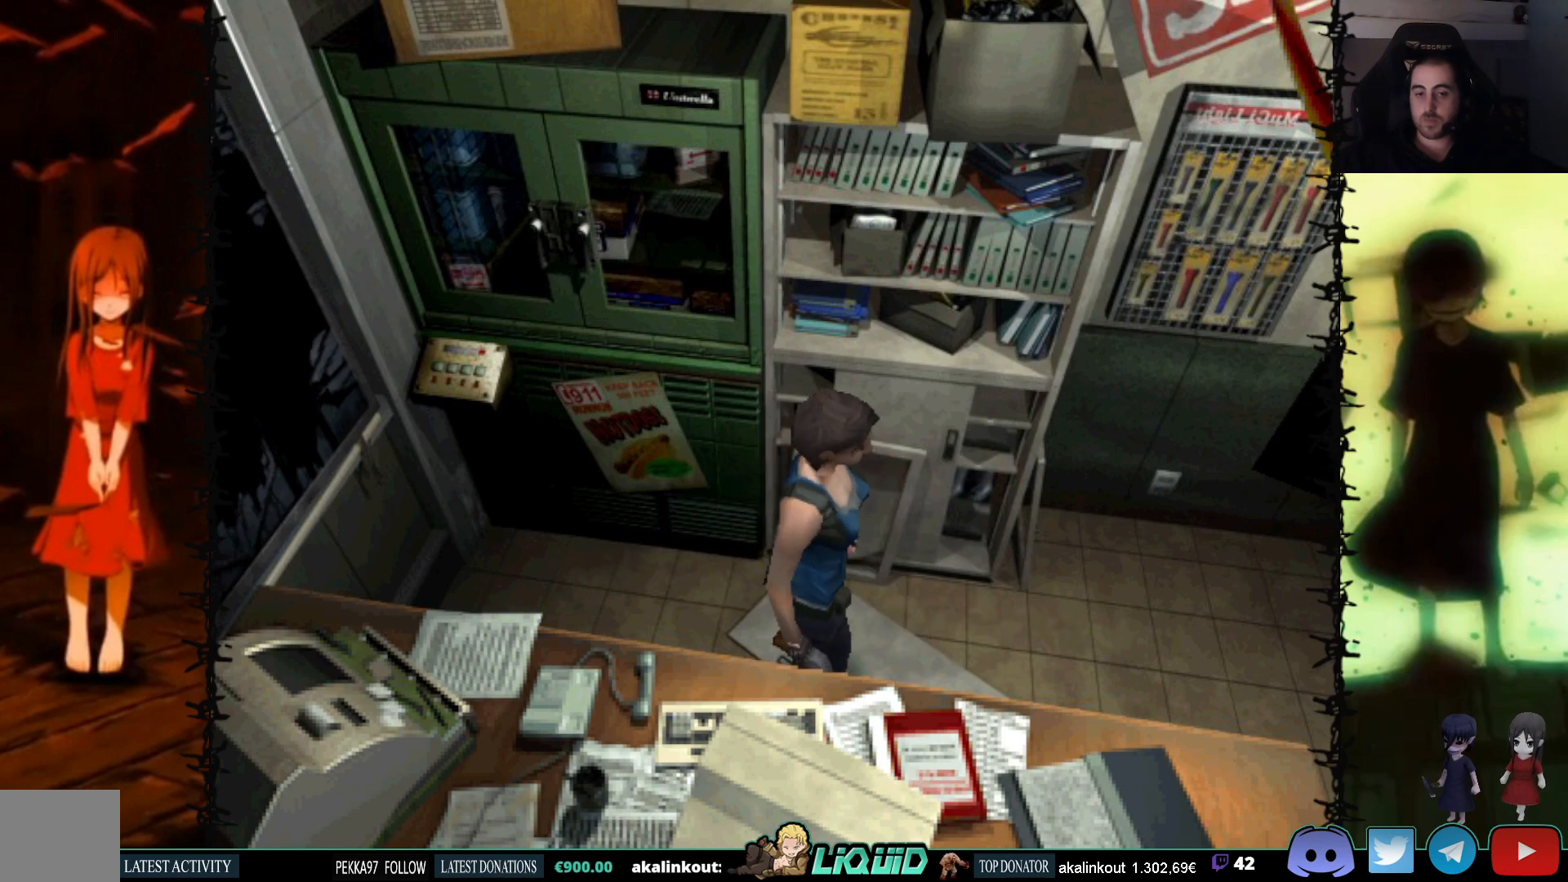
{"buttons": [], "events": [[100, "CIRCLE", "down"], [250, "CIRCLE", "up"]]}
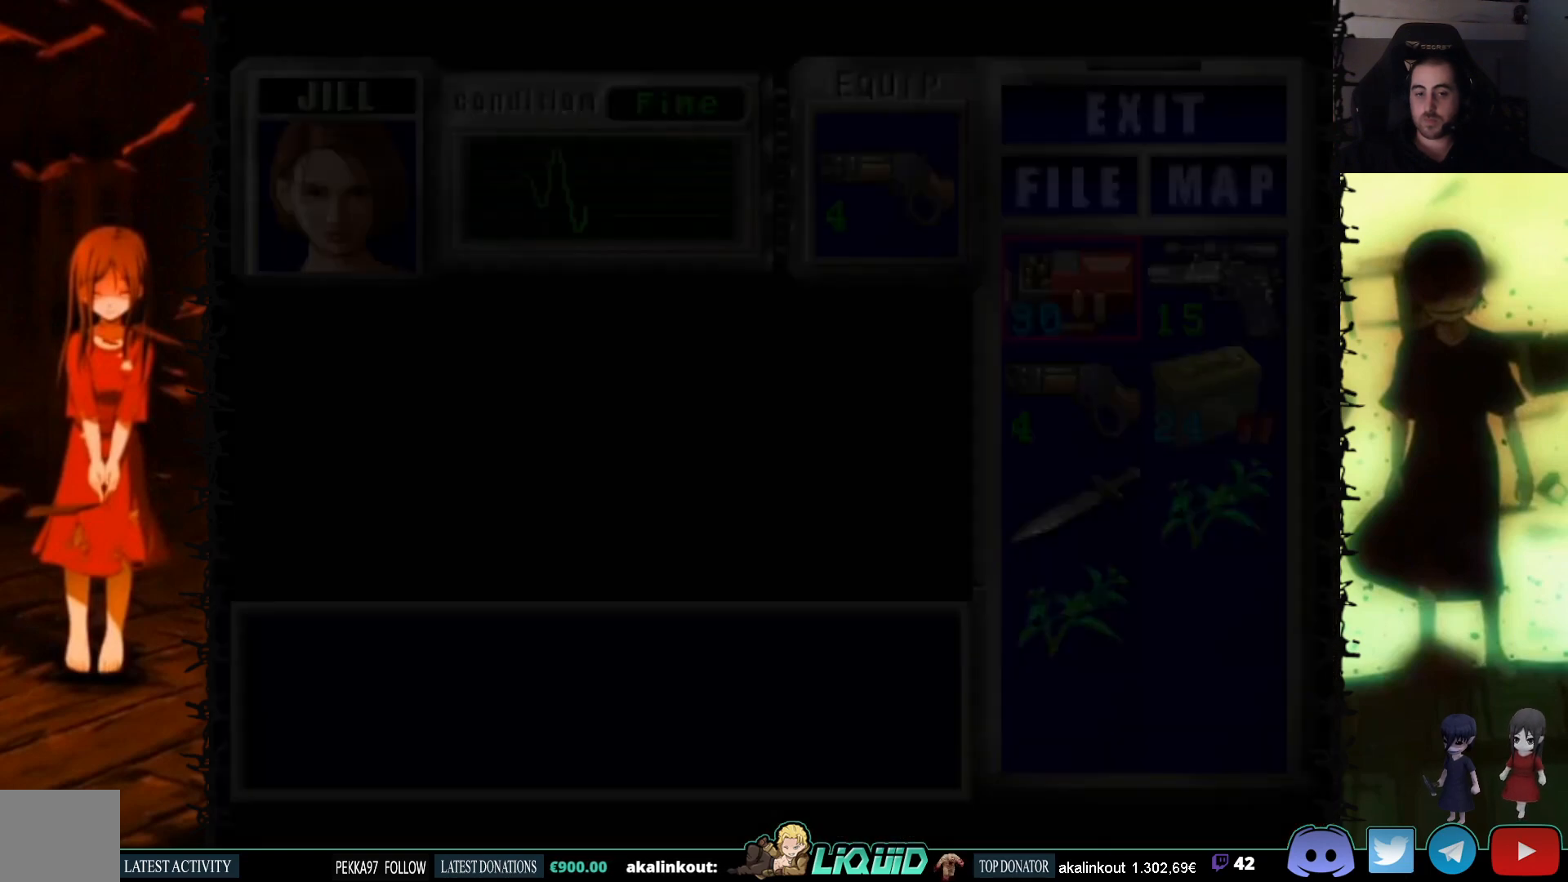
{"buttons": [], "events": []}
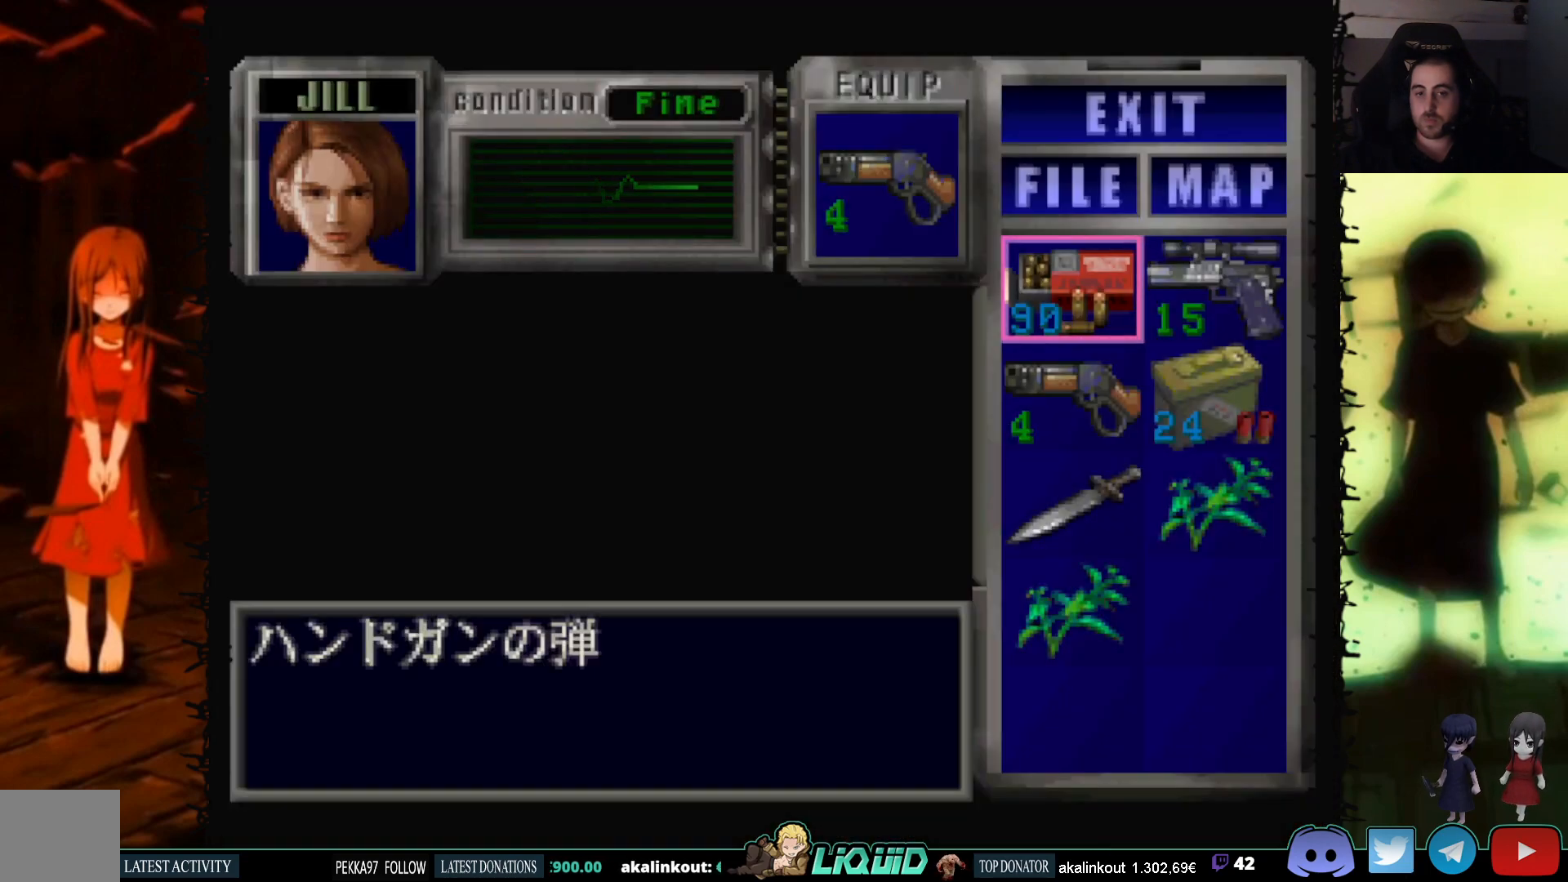
{"buttons": ["DPAD_RIGHT"], "events": [[500, "DPAD_RIGHT", "down"]]}
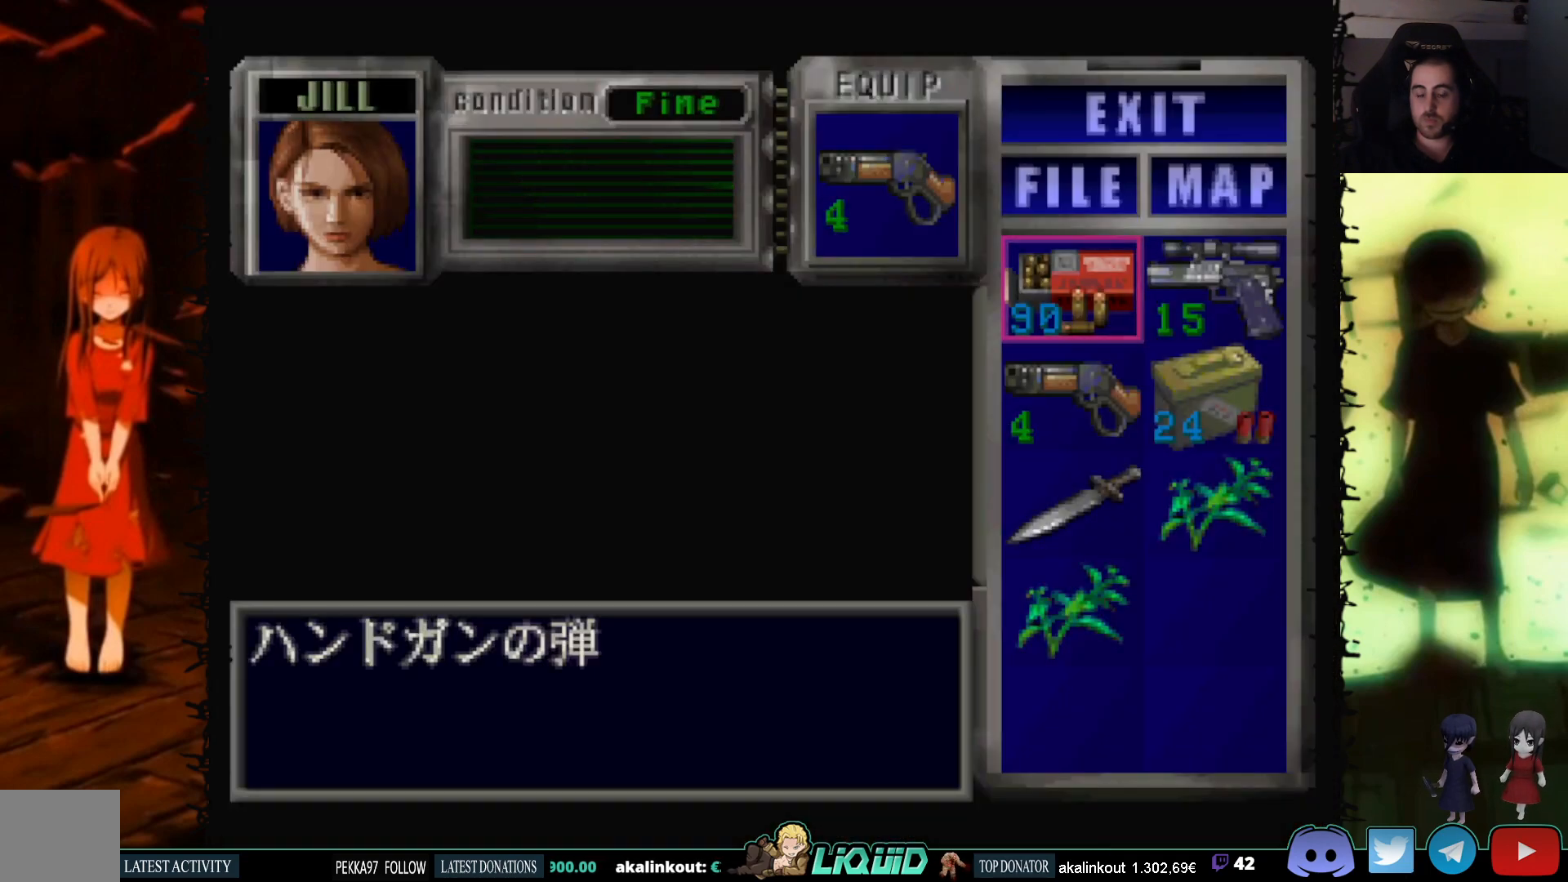
{"buttons": [], "events": [[117, "DPAD_RIGHT", "up"], [217, "CROSS", "down"], [333, "CROSS", "up"]]}
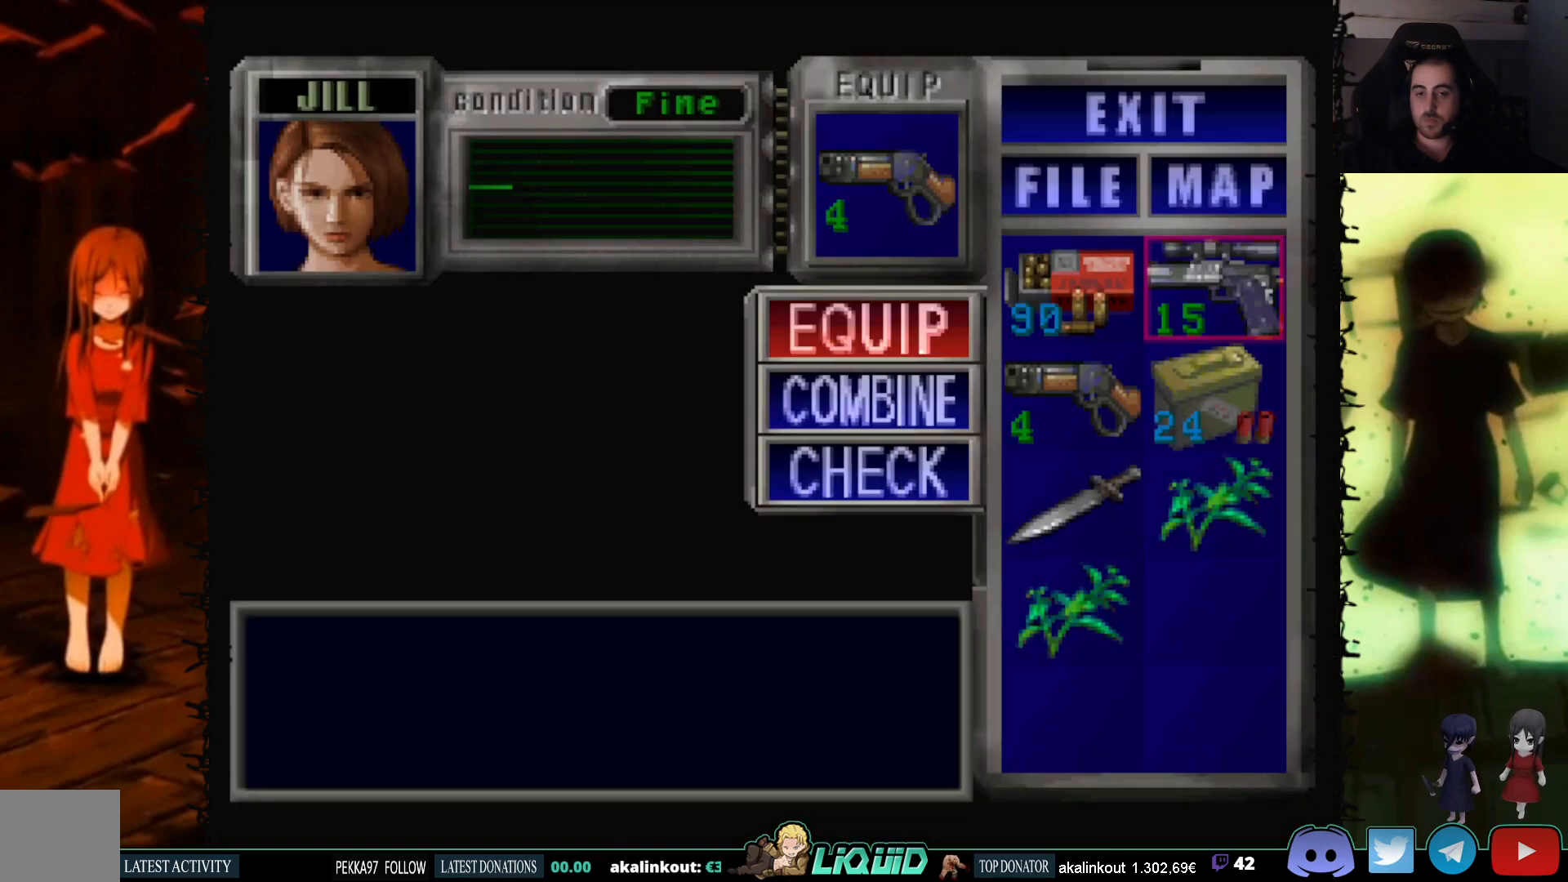
{"buttons": ["CROSS"], "events": [[367, "CROSS", "down"]]}
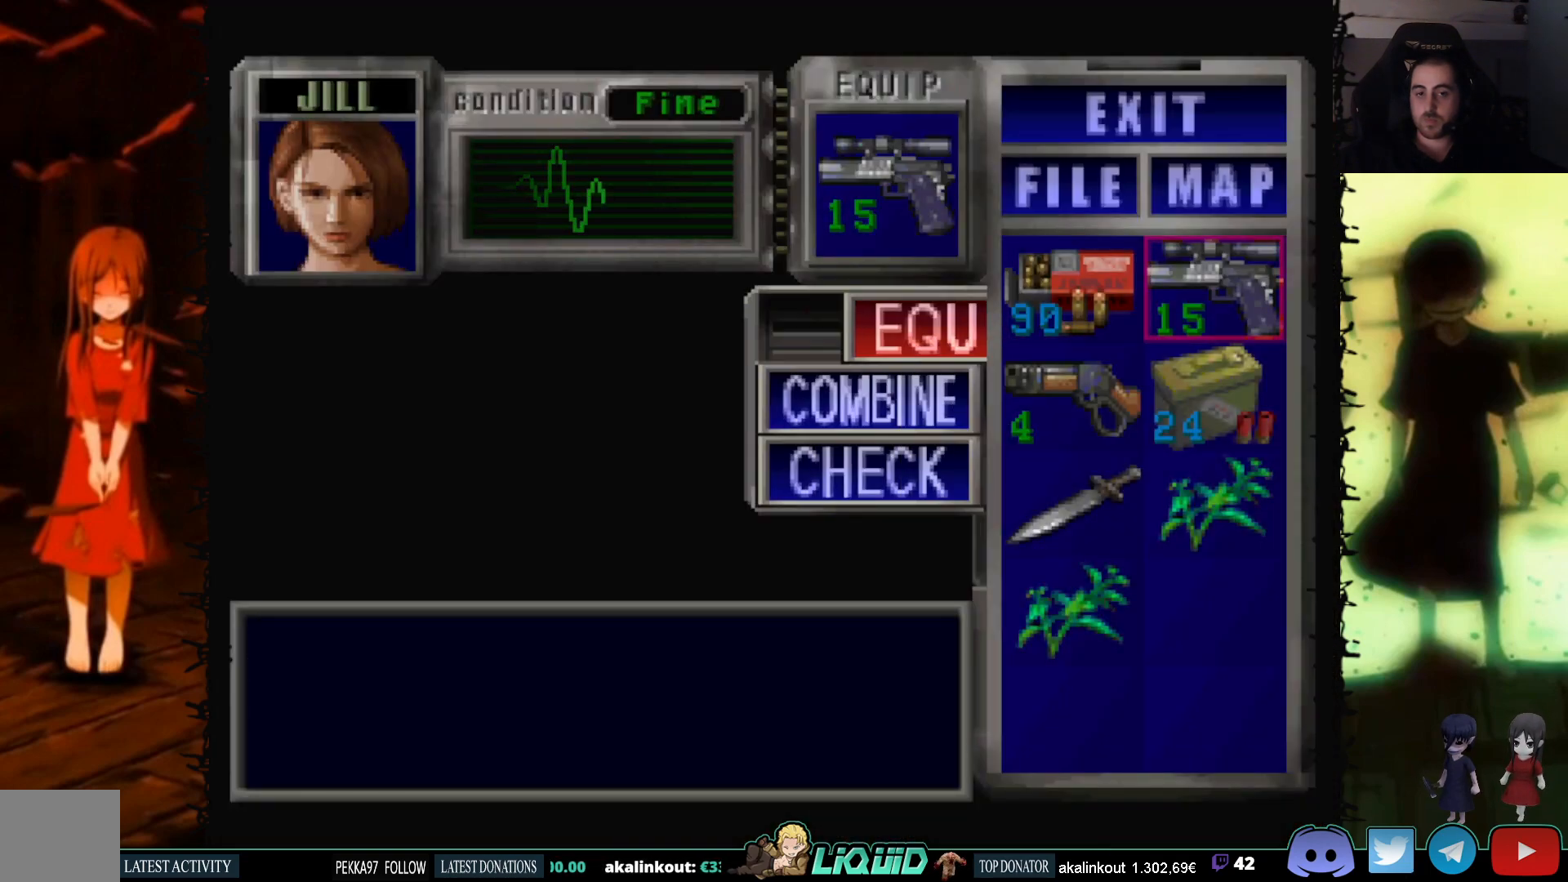
{"buttons": [], "events": [[17, "CROSS", "up"]]}
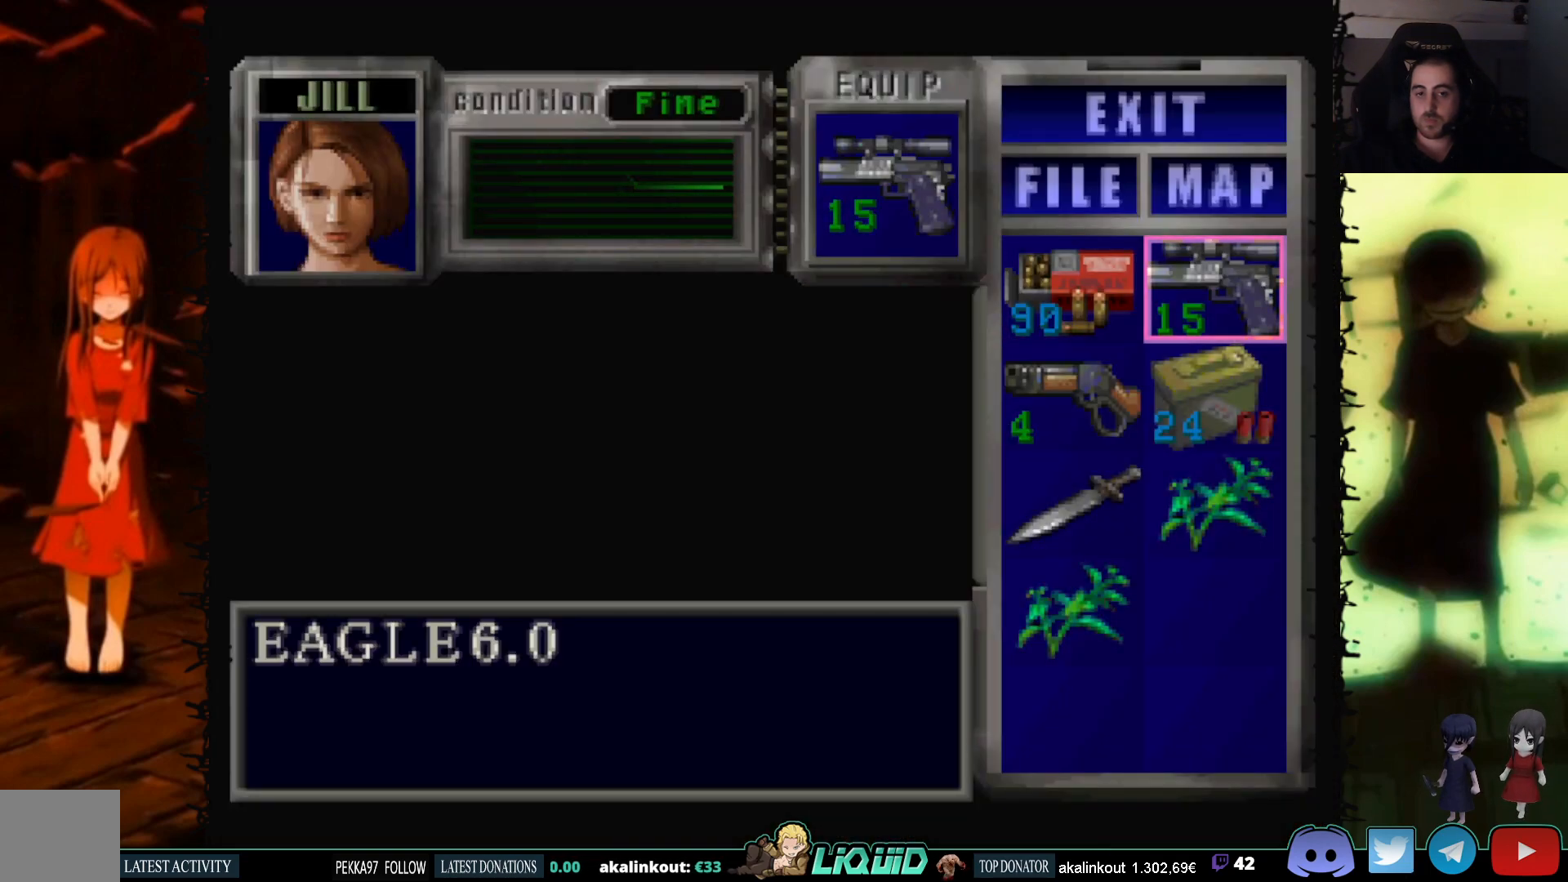
{"buttons": [], "events": [[133, "CIRCLE", "down"], [267, "CIRCLE", "up"]]}
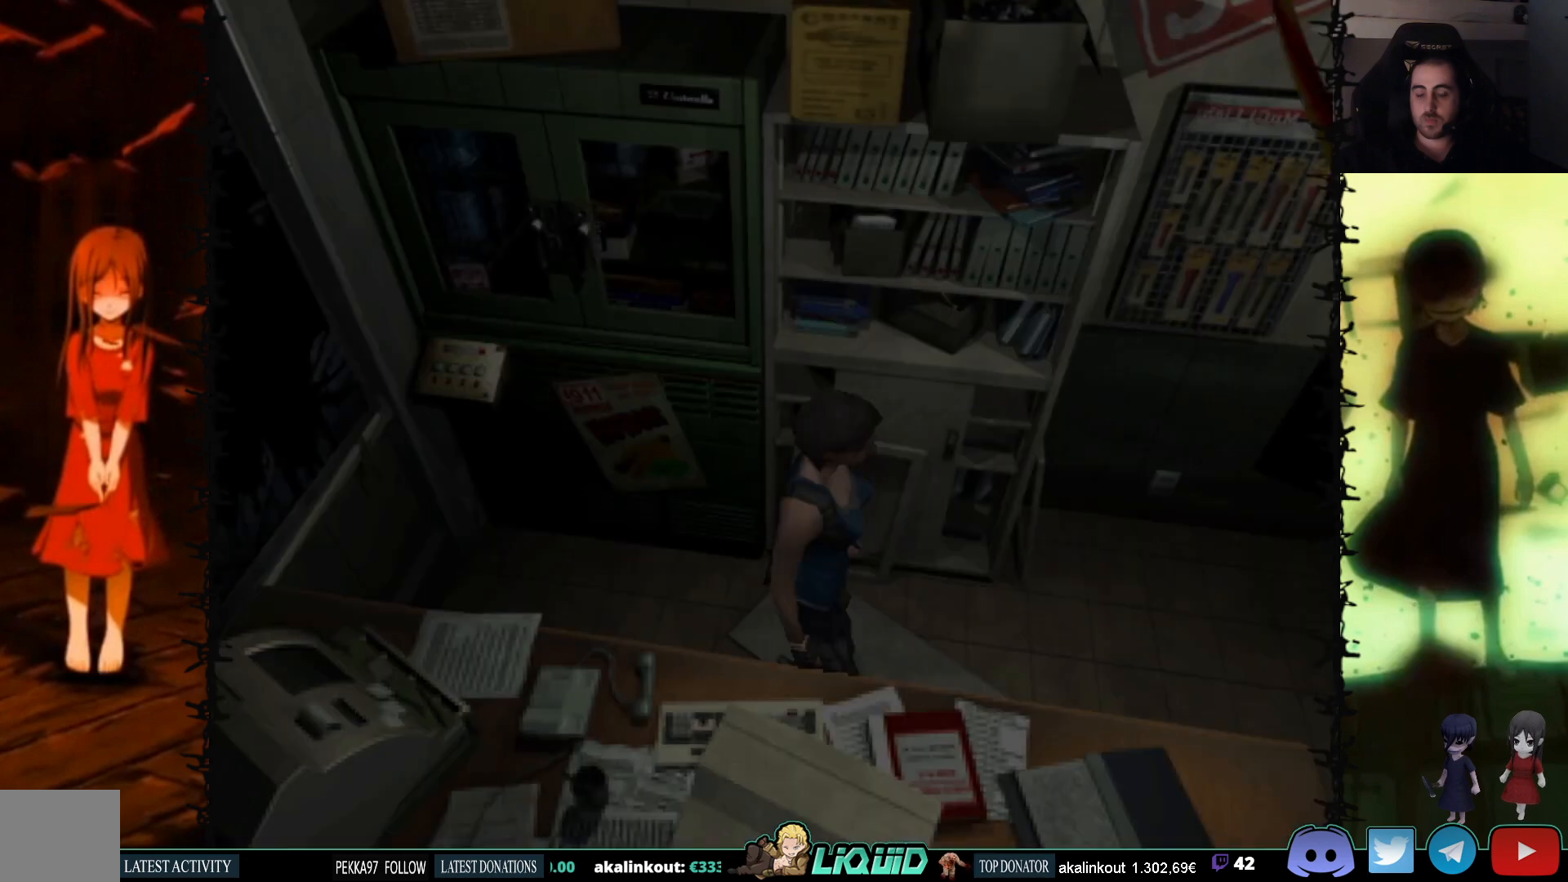
{"buttons": [], "events": []}
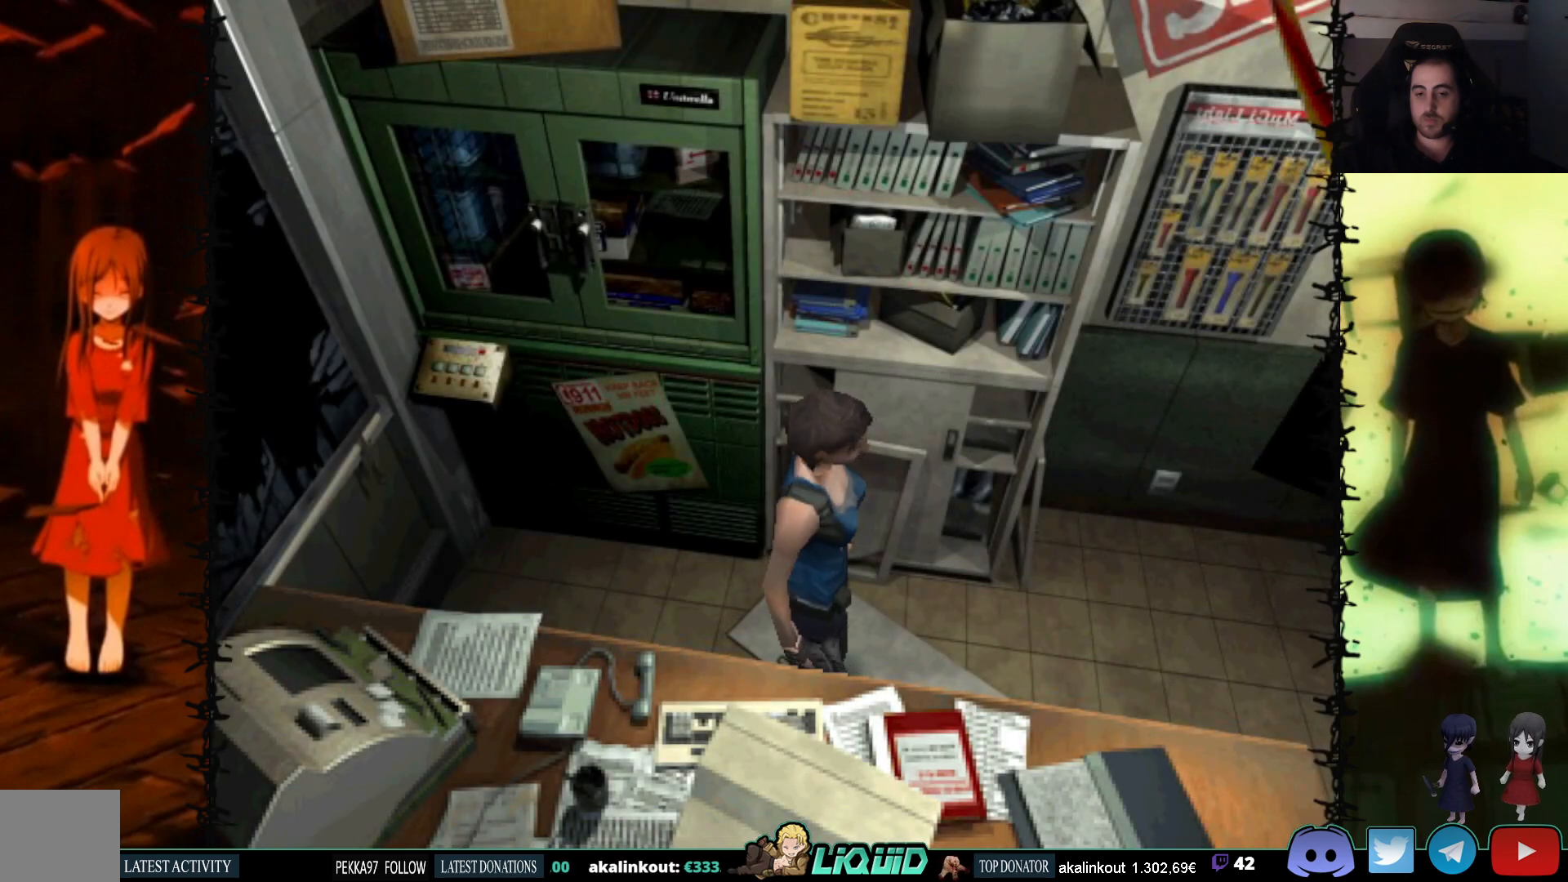
{"buttons": [], "events": []}
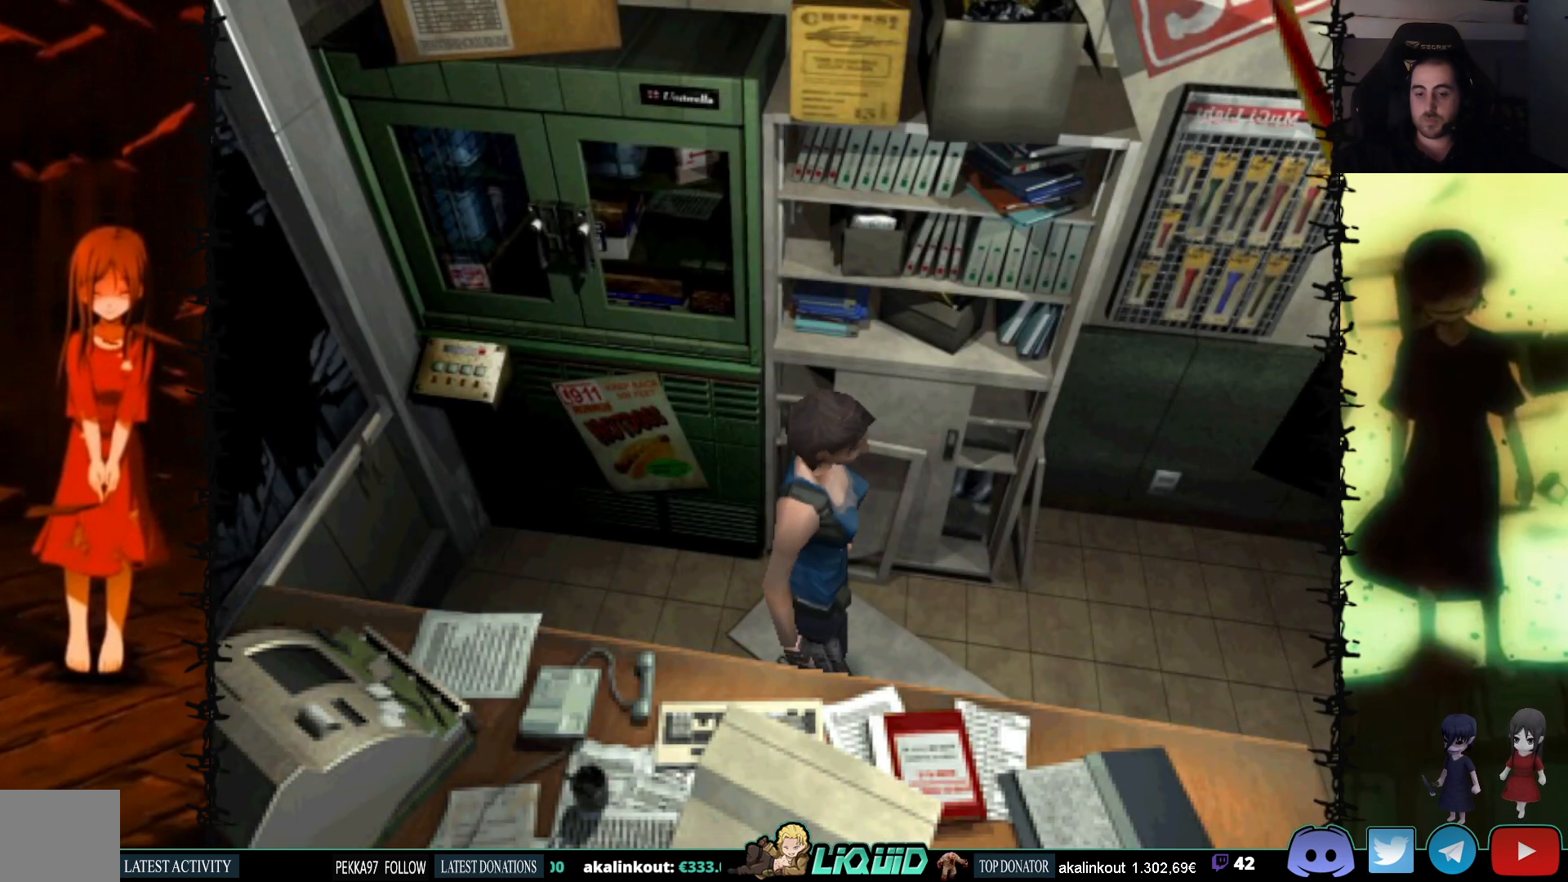
{"buttons": ["DPAD_LEFT"], "events": [[17, "DPAD_LEFT", "down"]]}
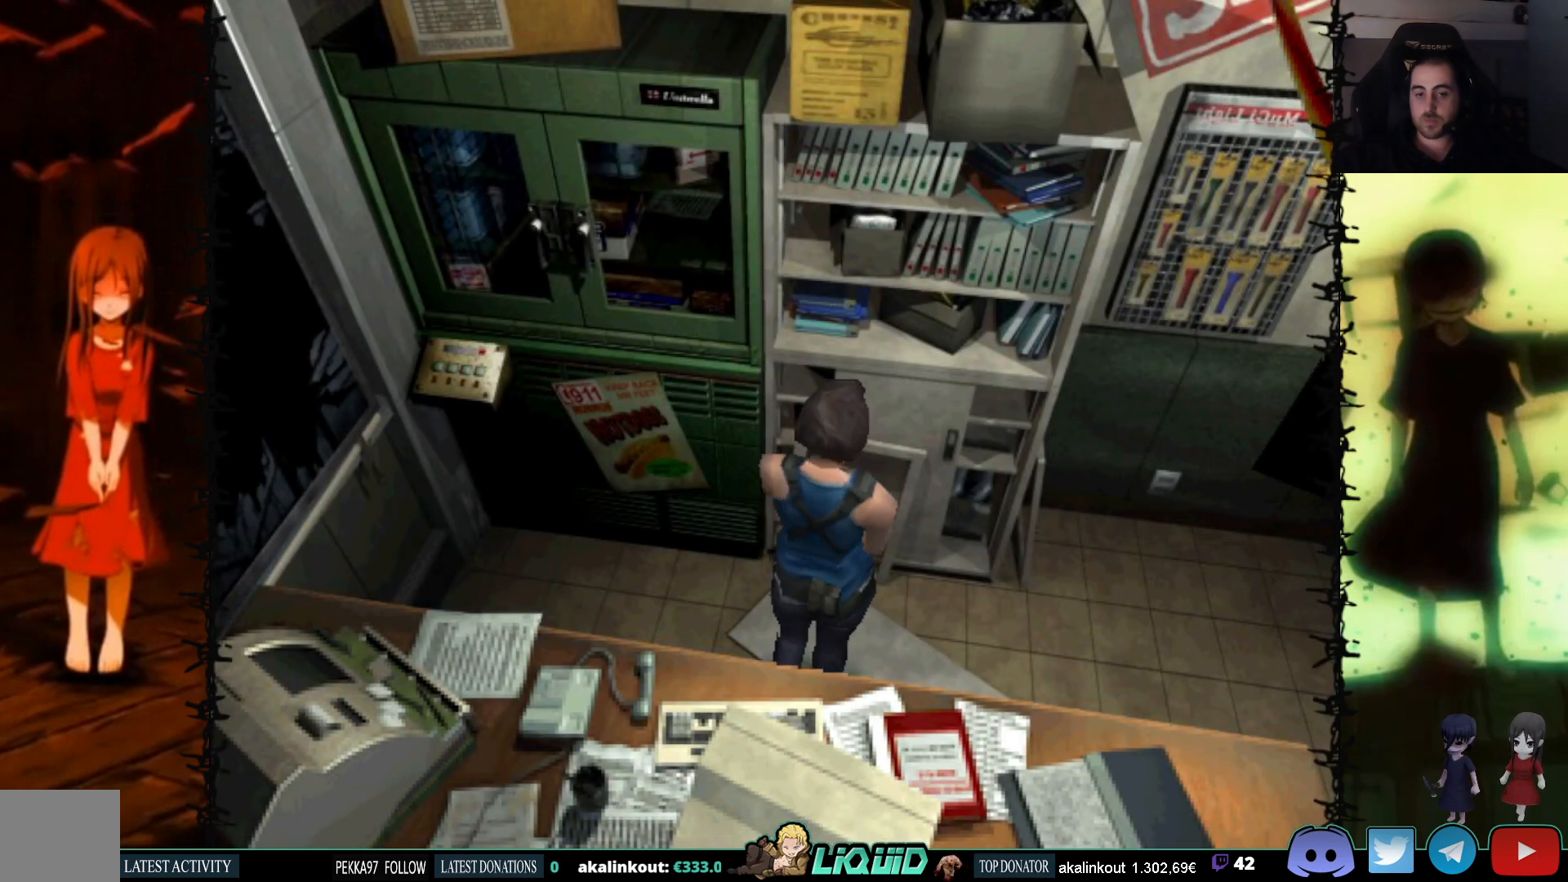
{"buttons": ["R1"], "events": [[17, "DPAD_LEFT", "up"], [100, "R1", "down"]]}
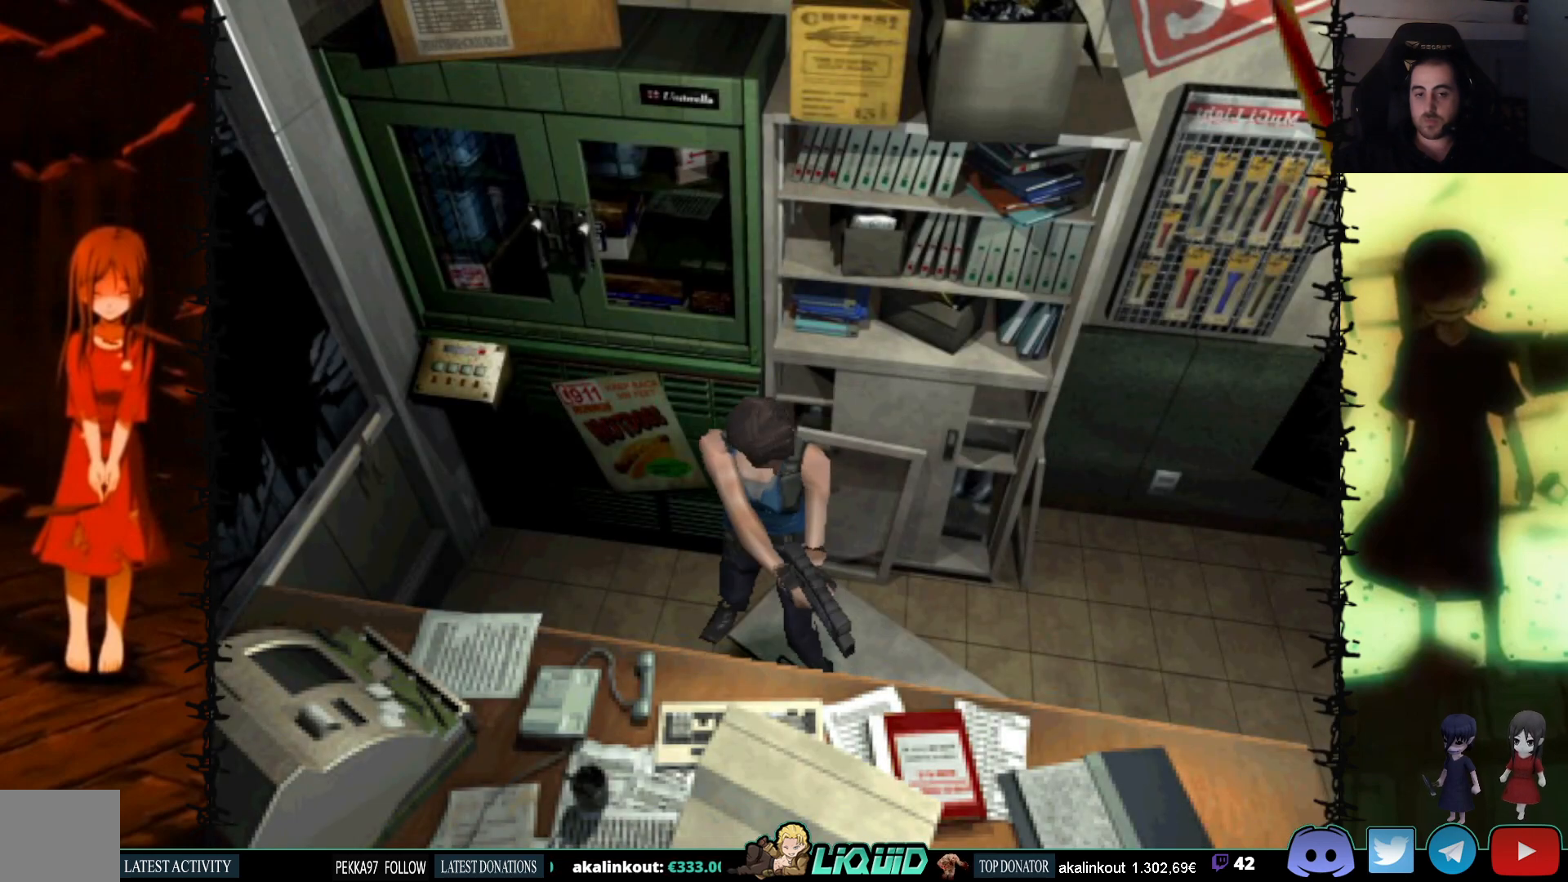
{"buttons": [], "events": [[350, "R1", "up"]]}
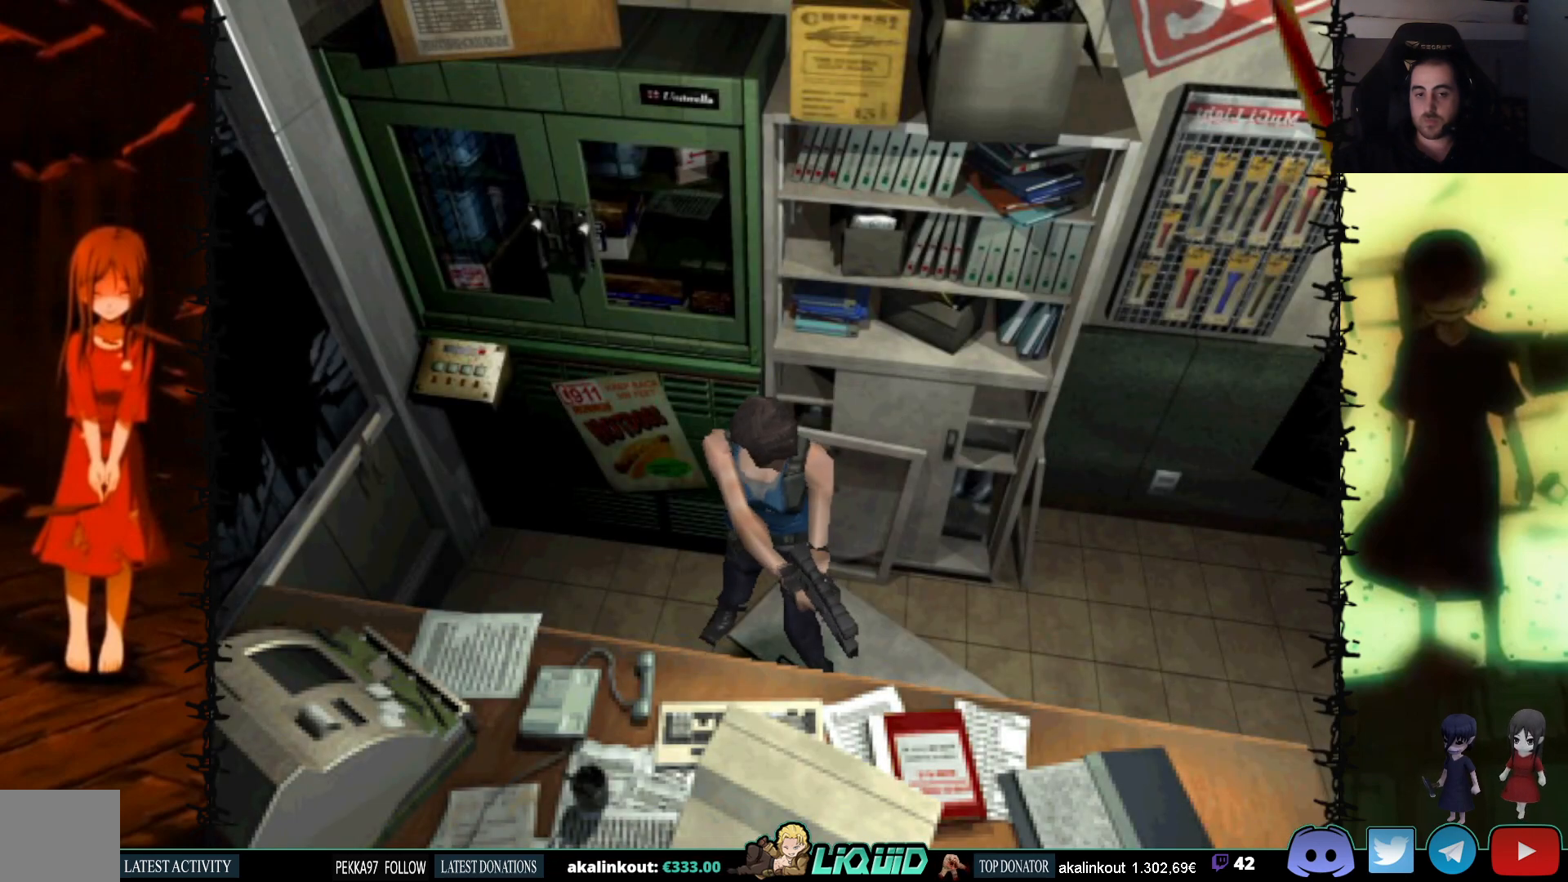
{"buttons": [], "events": [[167, "DPAD_LEFT", "down"], [333, "DPAD_LEFT", "up"]]}